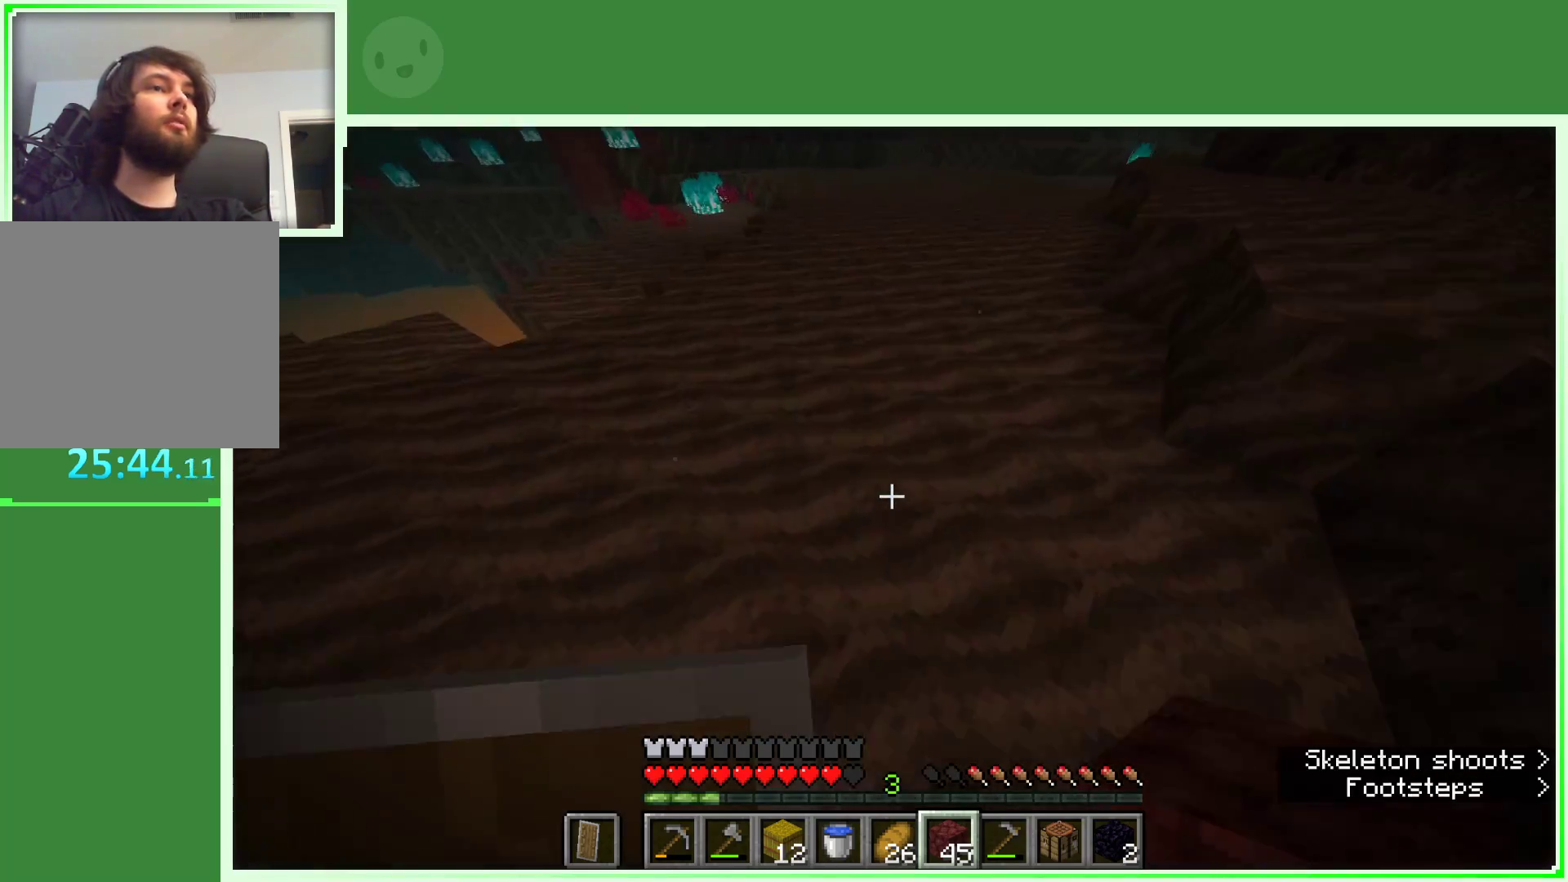
Gameplay with keyboard and mouse; each line is a JSON object with the keys and mouse buttons held at the frame after it. "events" lists presses ("down") and releases ("up") of "a", "d", "s", "space", "w", "mouse_left" and "mouse_right" between this image and that frame as [ms after this image, input, new state], when the widget could be followed in between. "mouse_left", "mouse_right" = the "left", "right" buttons of the "mouse" list. No other keys are recorded. Fast repeated clicks can show as one long hold. Not read: mouse_move.
{"keys": ["w"], "mouse": [], "events": [[67, "a", "up"], [67, "space", "up"]]}
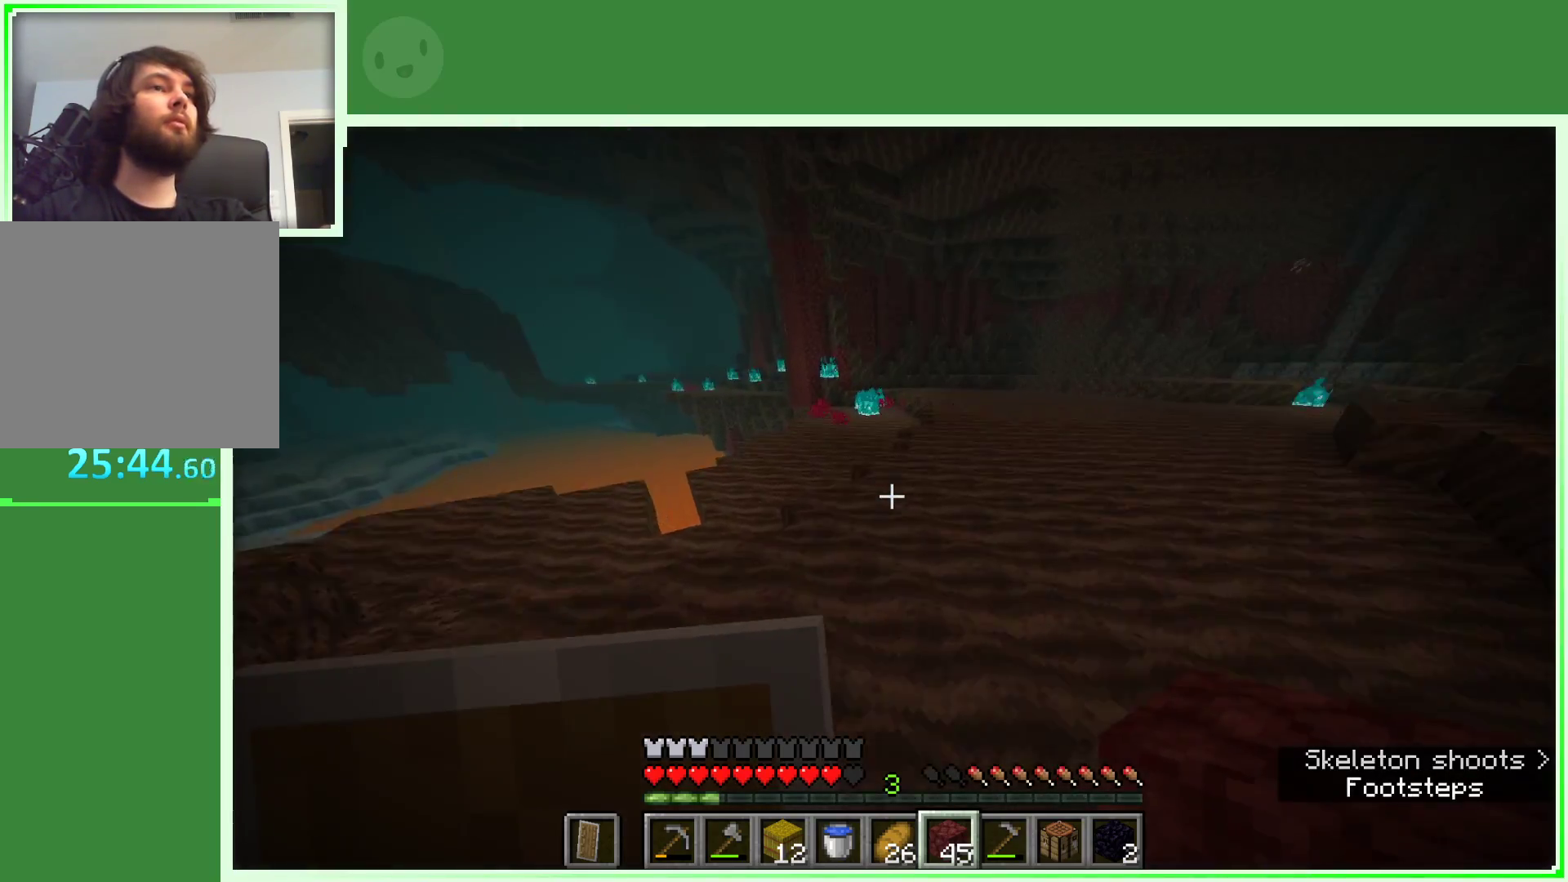
{"keys": ["w"], "mouse": [], "events": [[83, "w", "up"], [217, "w", "down"], [267, "w", "up"], [367, "w", "down"]]}
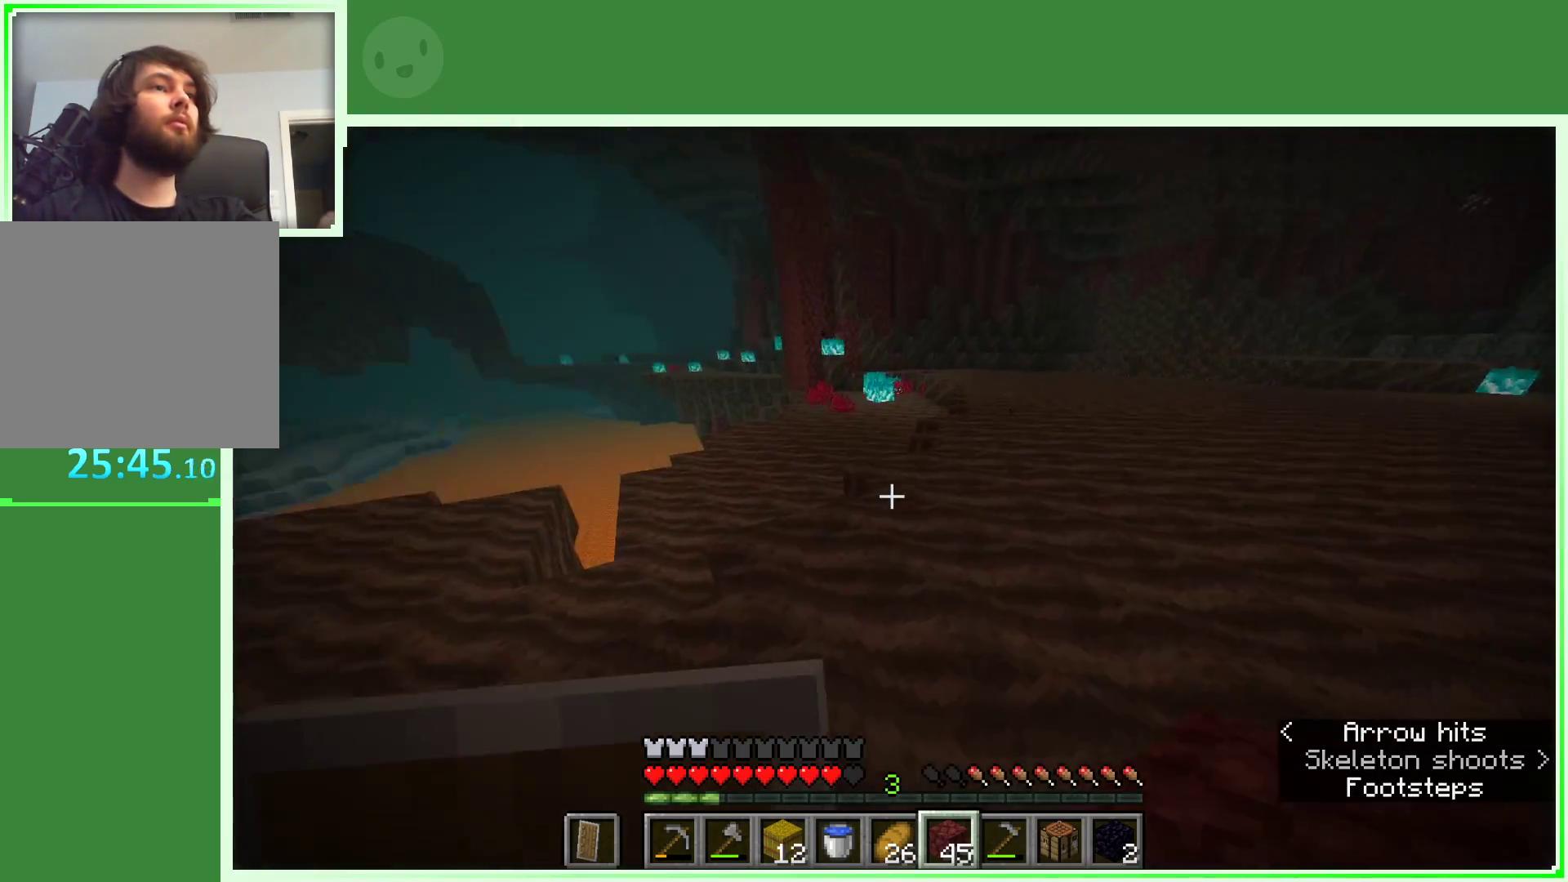
{"keys": ["w"], "mouse": [], "events": []}
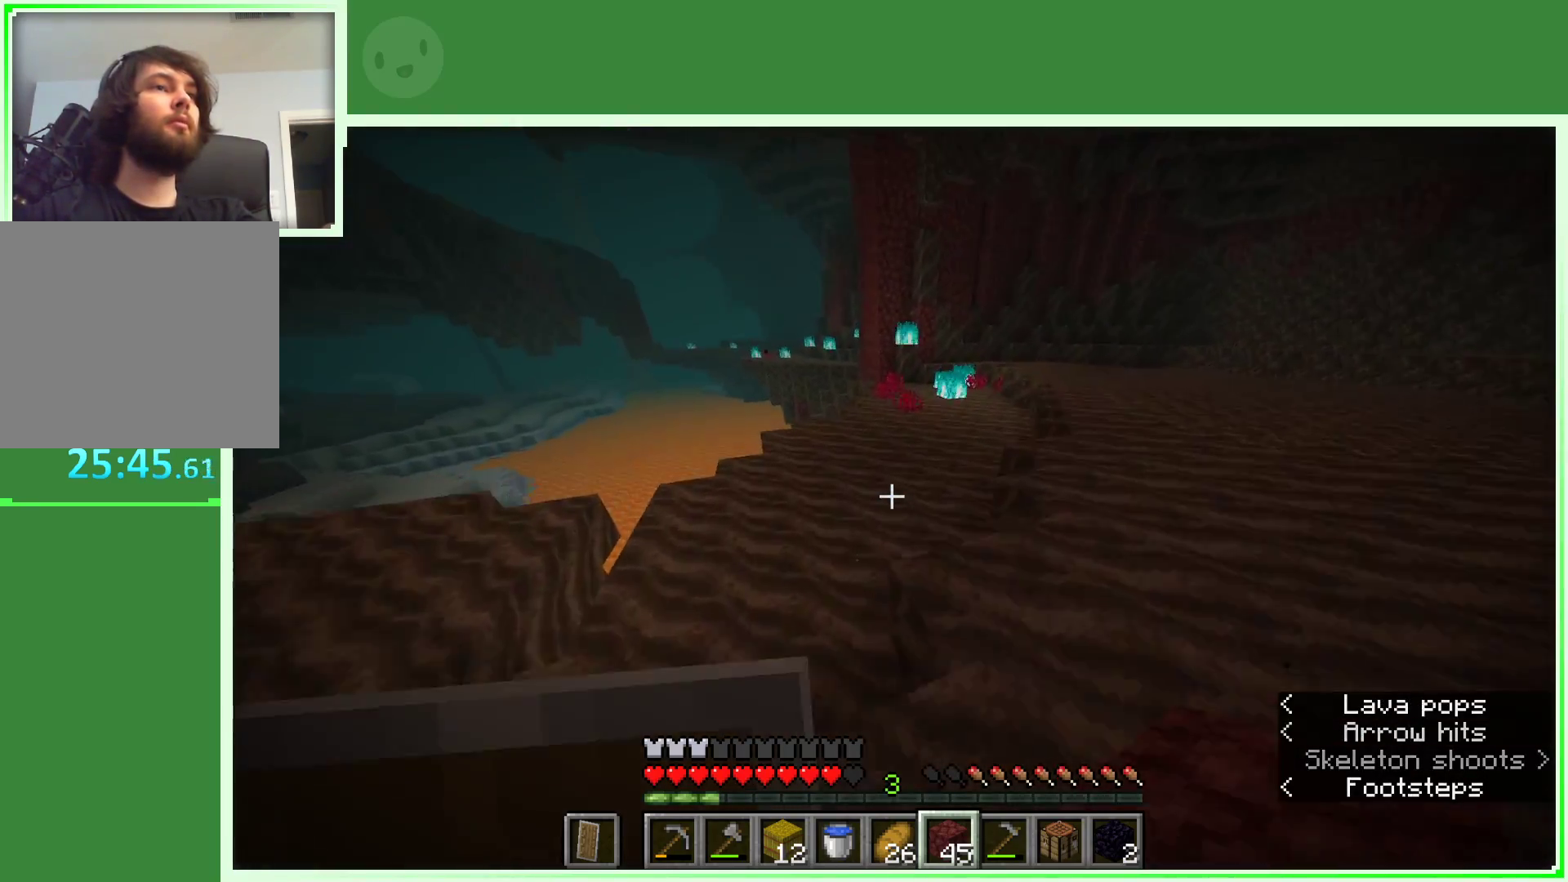
{"keys": ["space", "w"], "mouse": [], "events": [[17, "space", "down"]]}
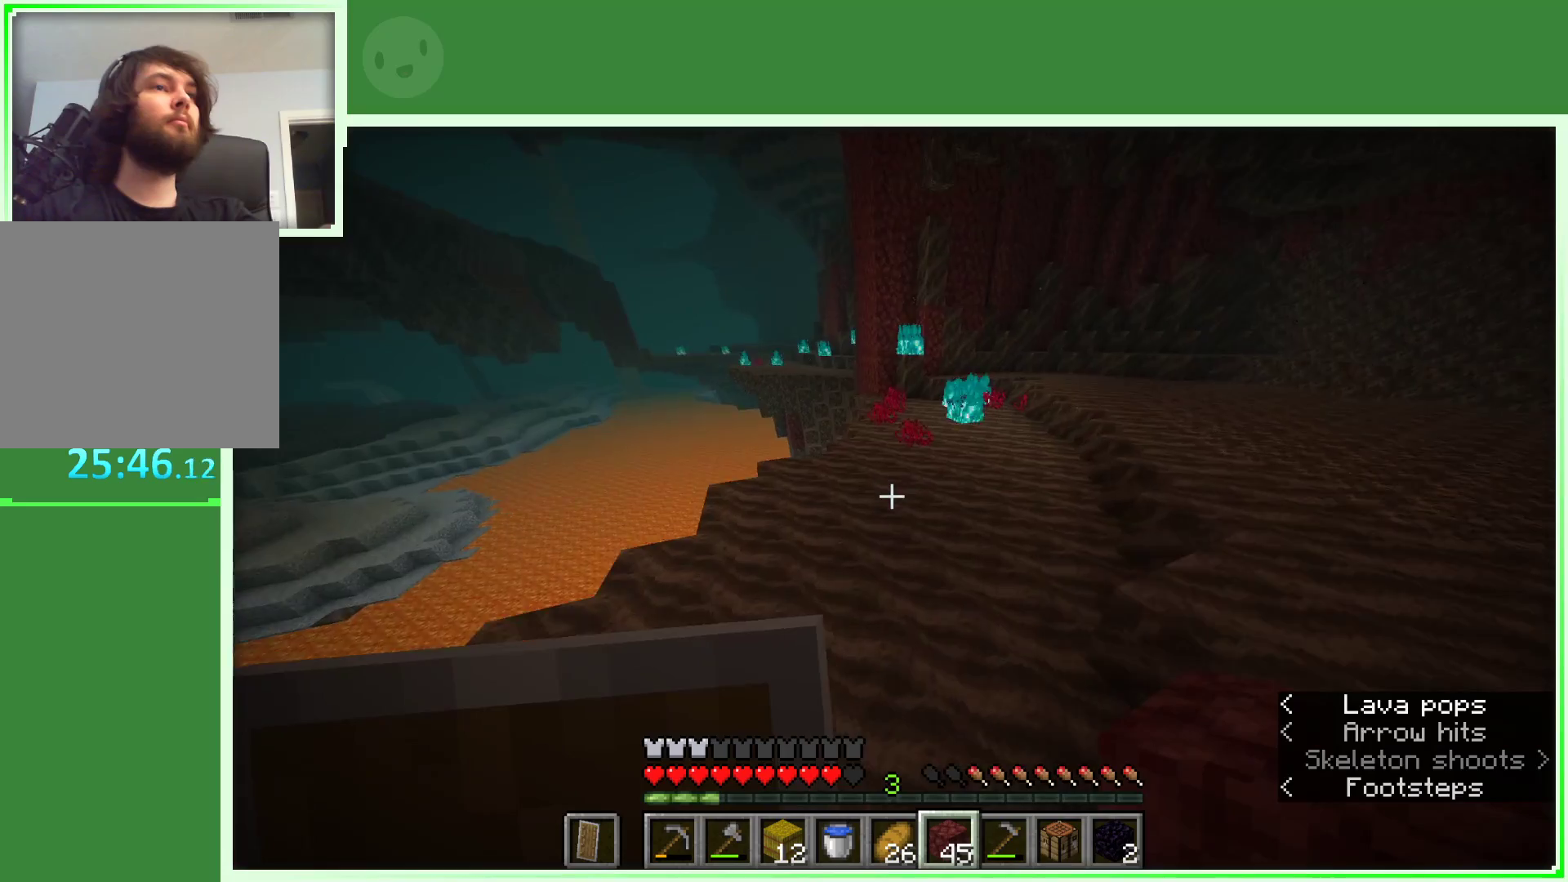
{"keys": ["space", "w"], "mouse": [], "events": []}
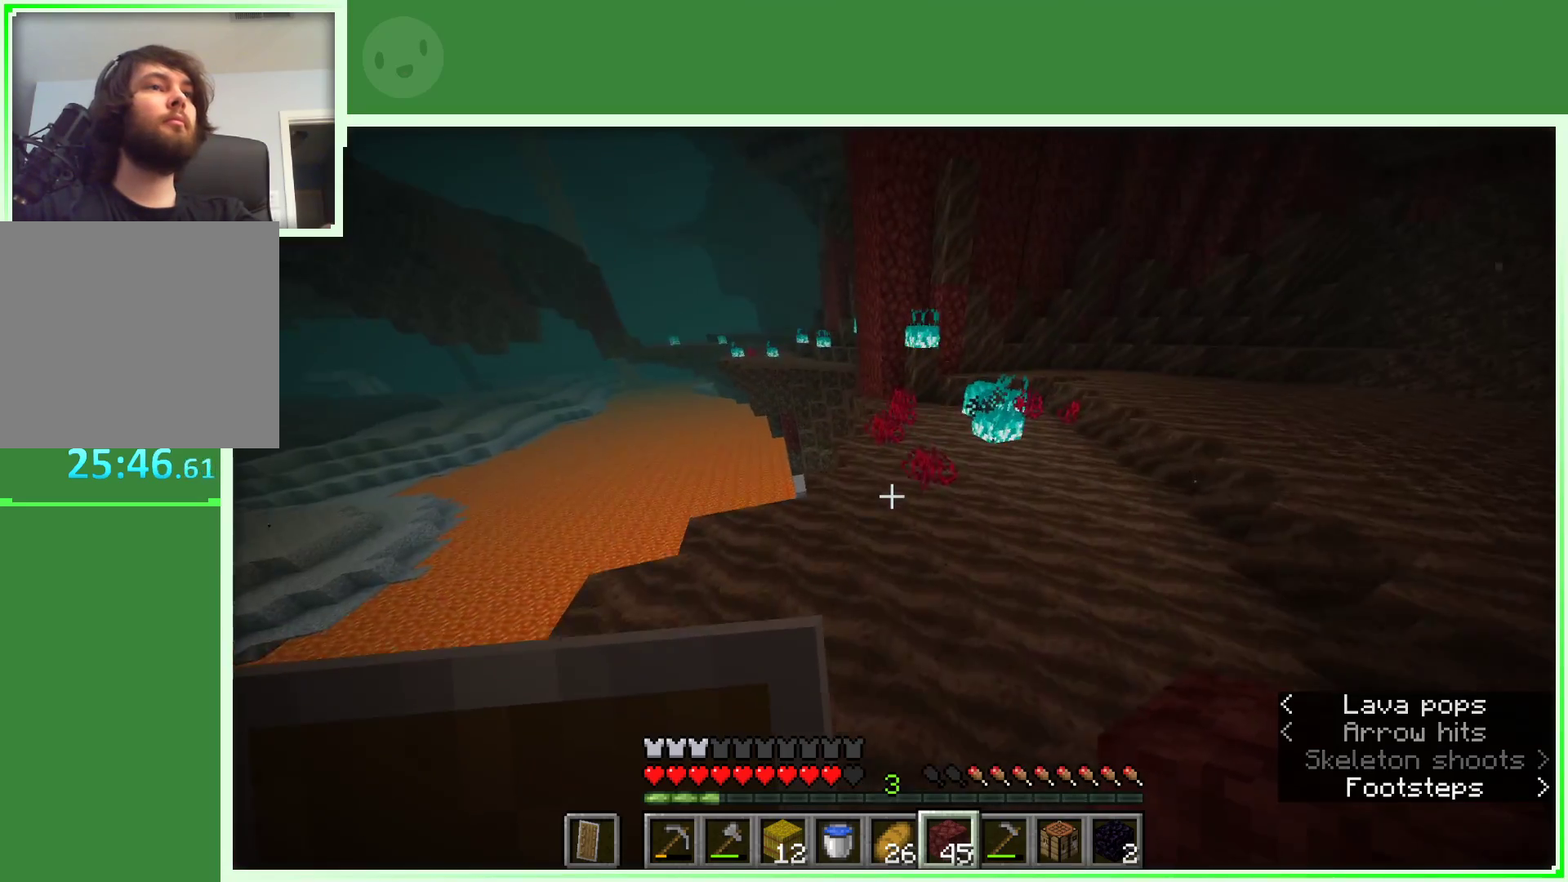
{"keys": ["space", "w"], "mouse": [], "events": []}
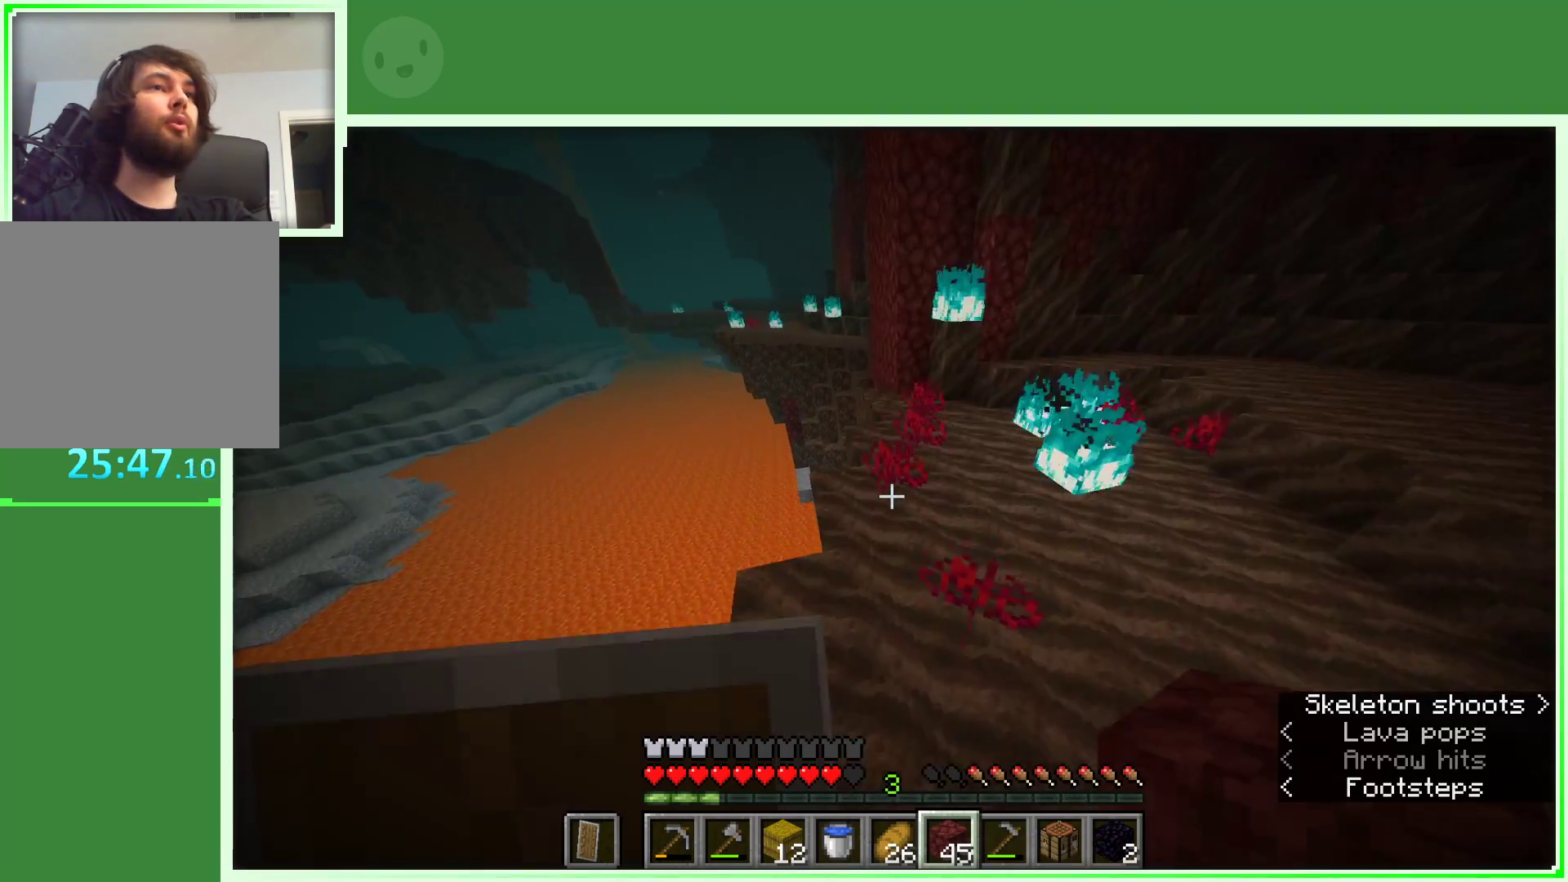
{"keys": ["space", "w"], "mouse": [], "events": [[250, "d", "down"], [433, "d", "up"]]}
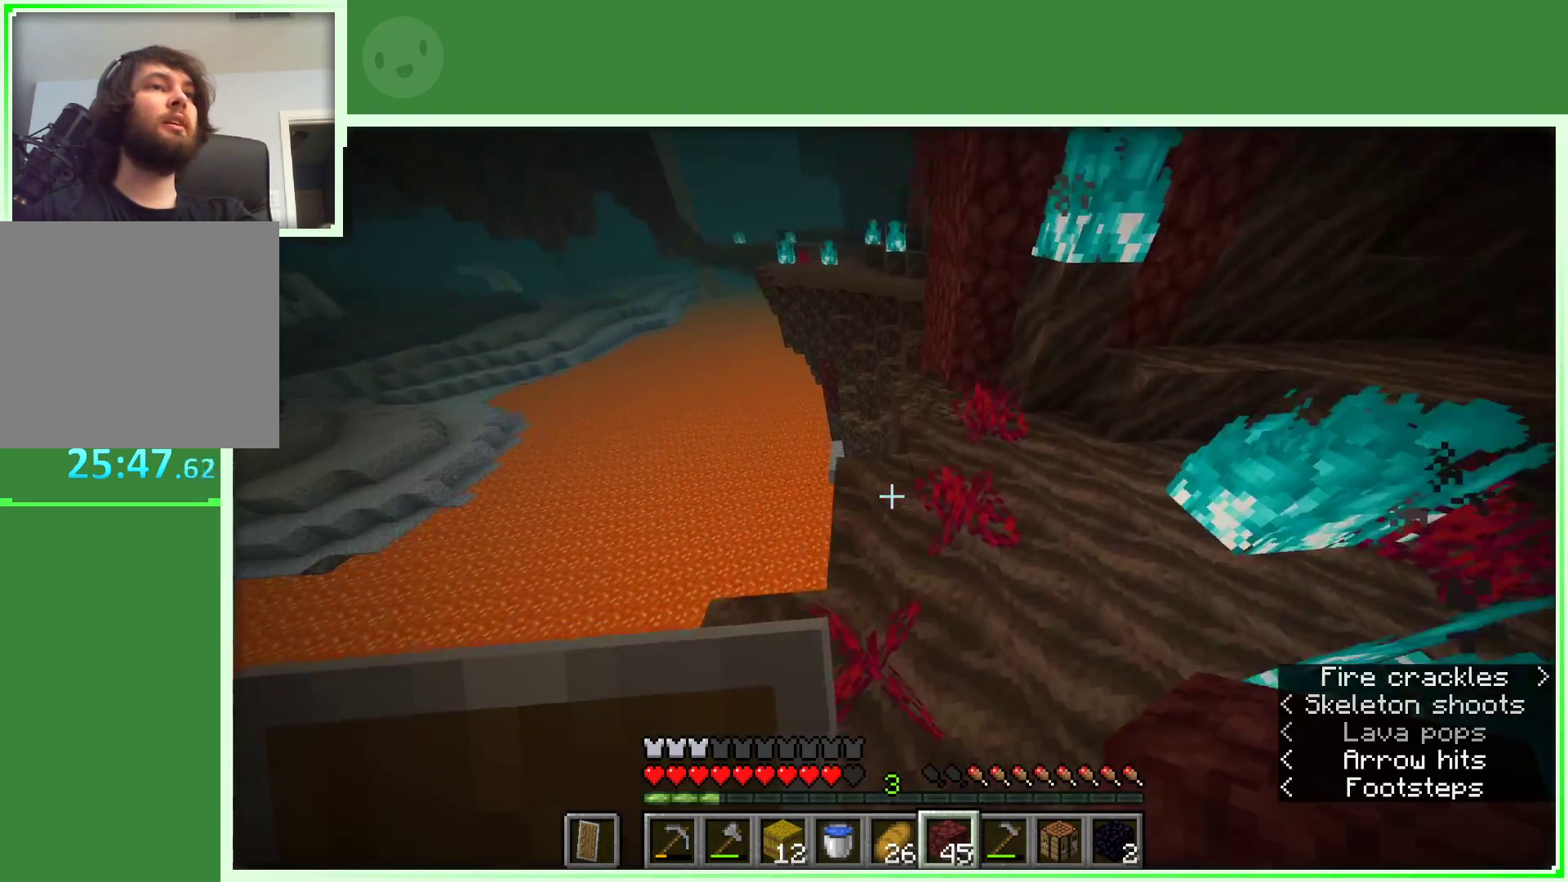
{"keys": ["w"], "mouse": [], "events": [[167, "space", "up"], [317, "a", "down"], [367, "a", "up"], [450, "a", "down"], [500, "a", "up"]]}
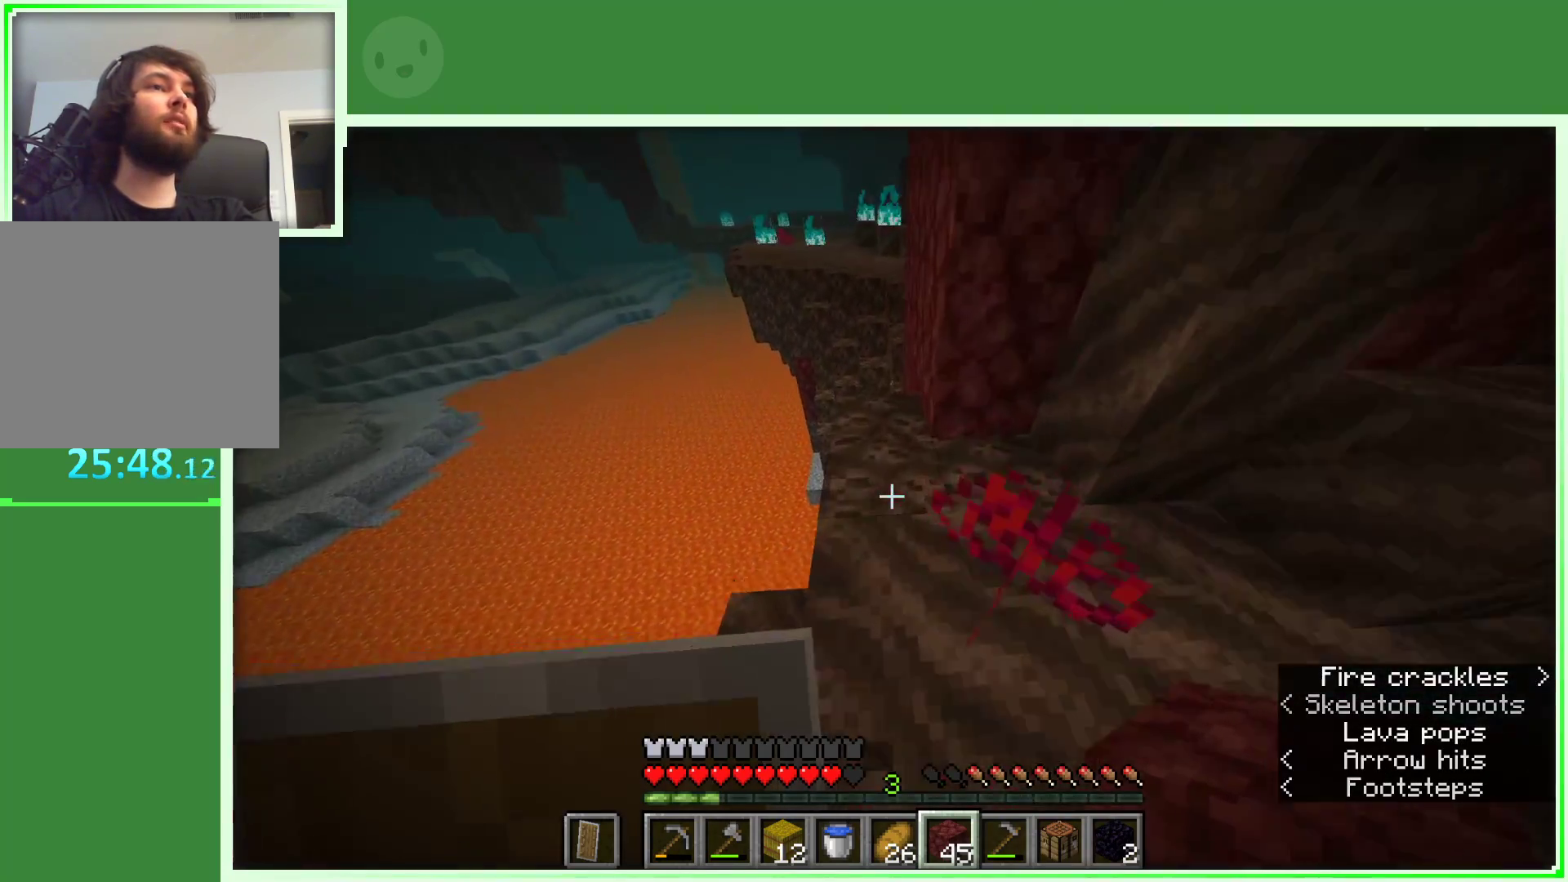
{"keys": ["w"], "mouse": [], "events": [[283, "a", "down"], [333, "a", "up"]]}
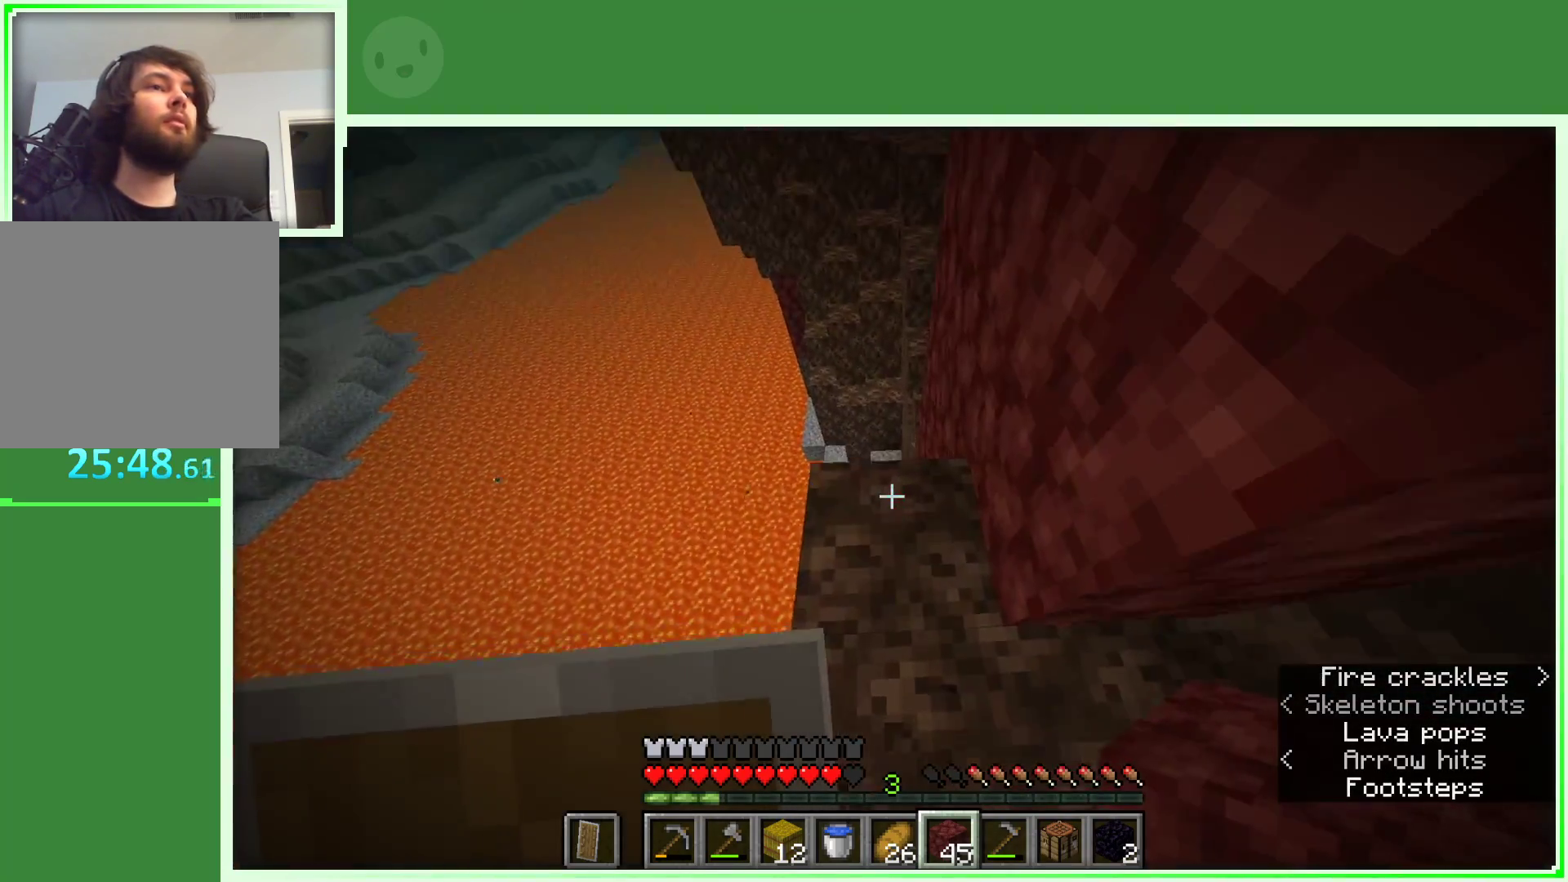
{"keys": [], "mouse": ["right"], "events": [[383, "w", "up"], [433, "mouse_right", "down"]]}
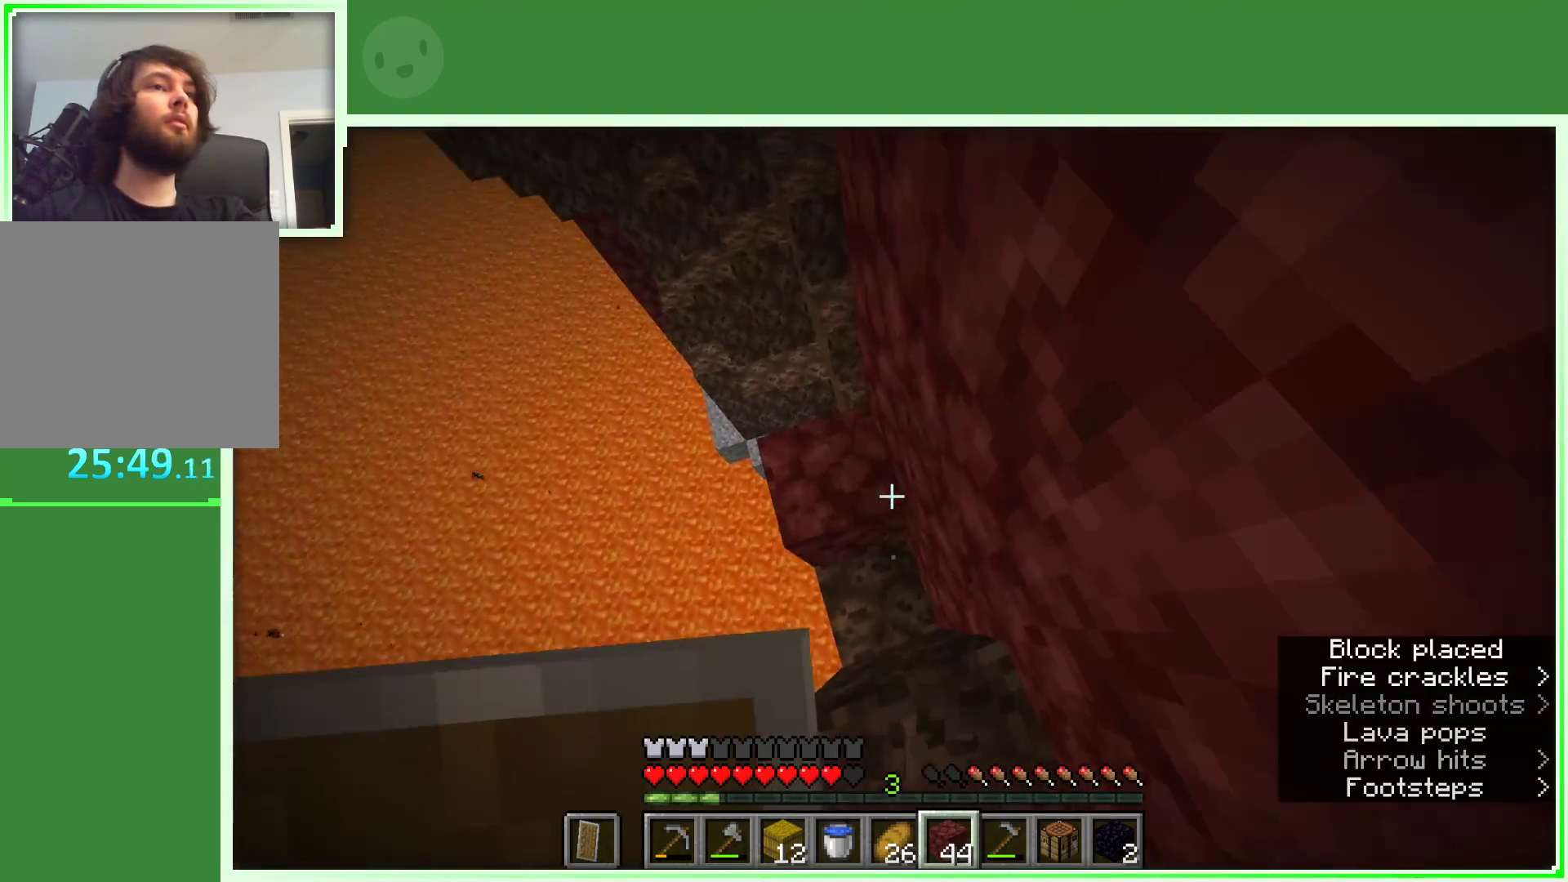
{"keys": ["w"], "mouse": [], "events": [[83, "mouse_right", "up"], [267, "w", "down"]]}
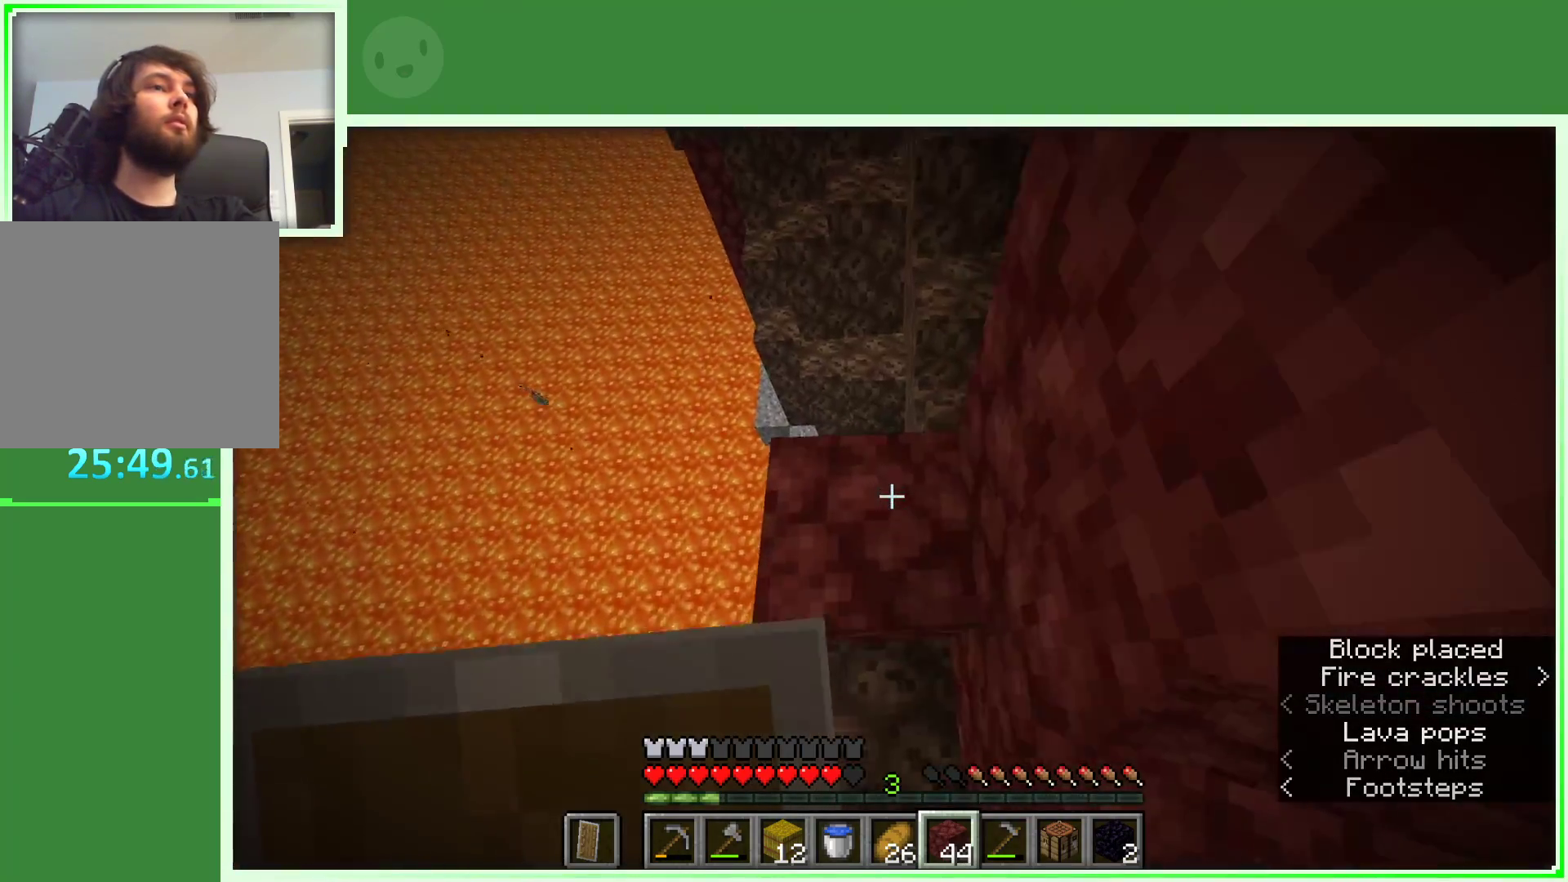
{"keys": ["d", "space", "w"], "mouse": [], "events": [[383, "space", "down"], [467, "d", "down"]]}
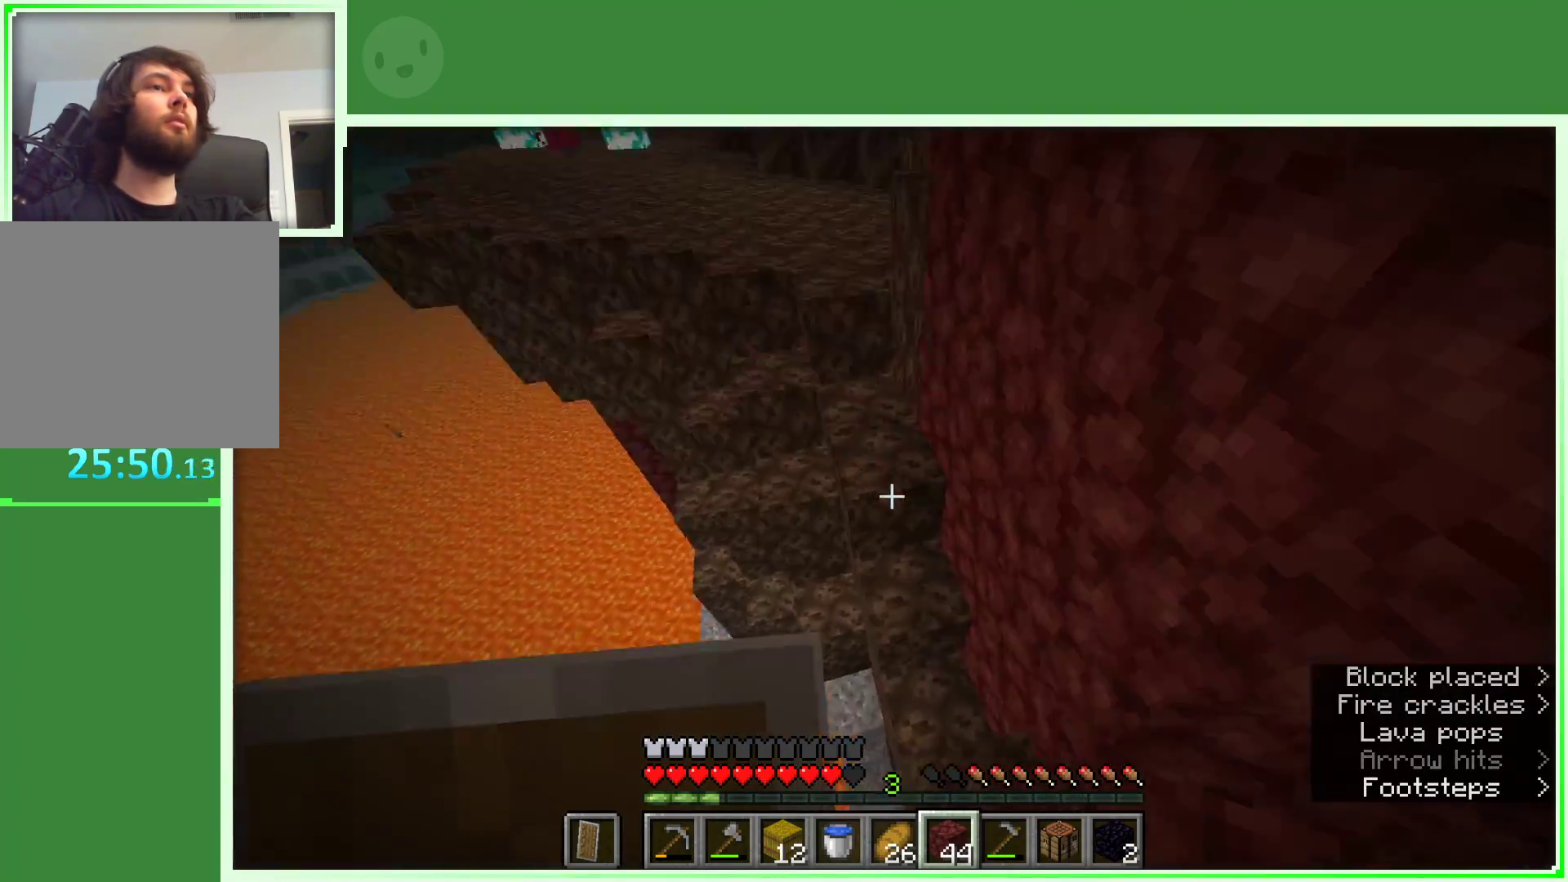
{"keys": ["w"], "mouse": [], "events": [[17, "d", "up"], [117, "d", "down"], [300, "space", "up"], [433, "d", "up"]]}
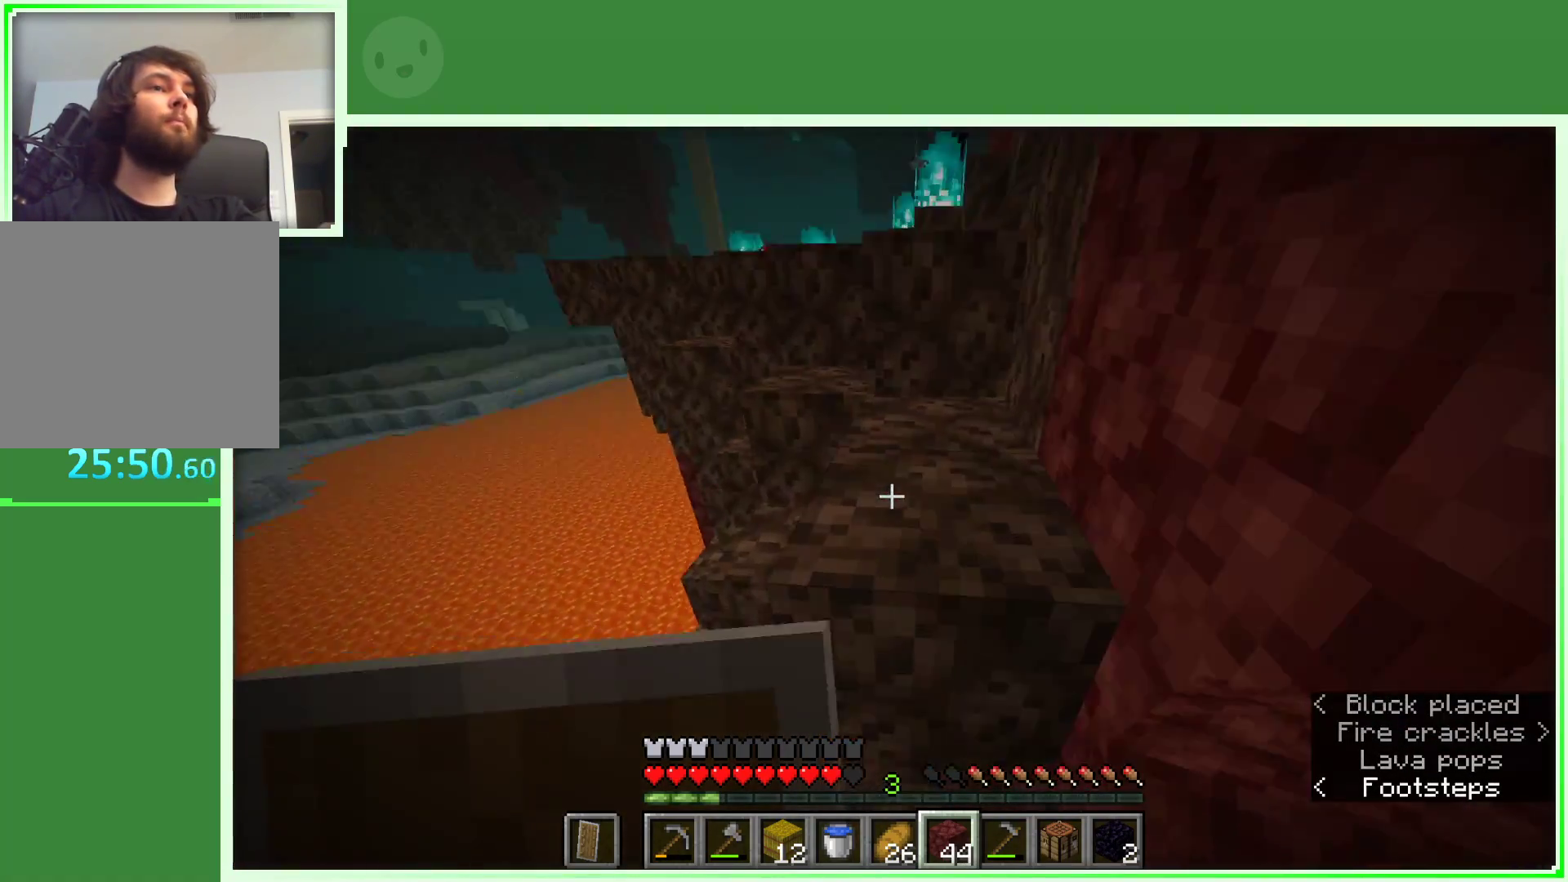
{"keys": ["w"], "mouse": [], "events": [[33, "space", "down"], [267, "space", "up"]]}
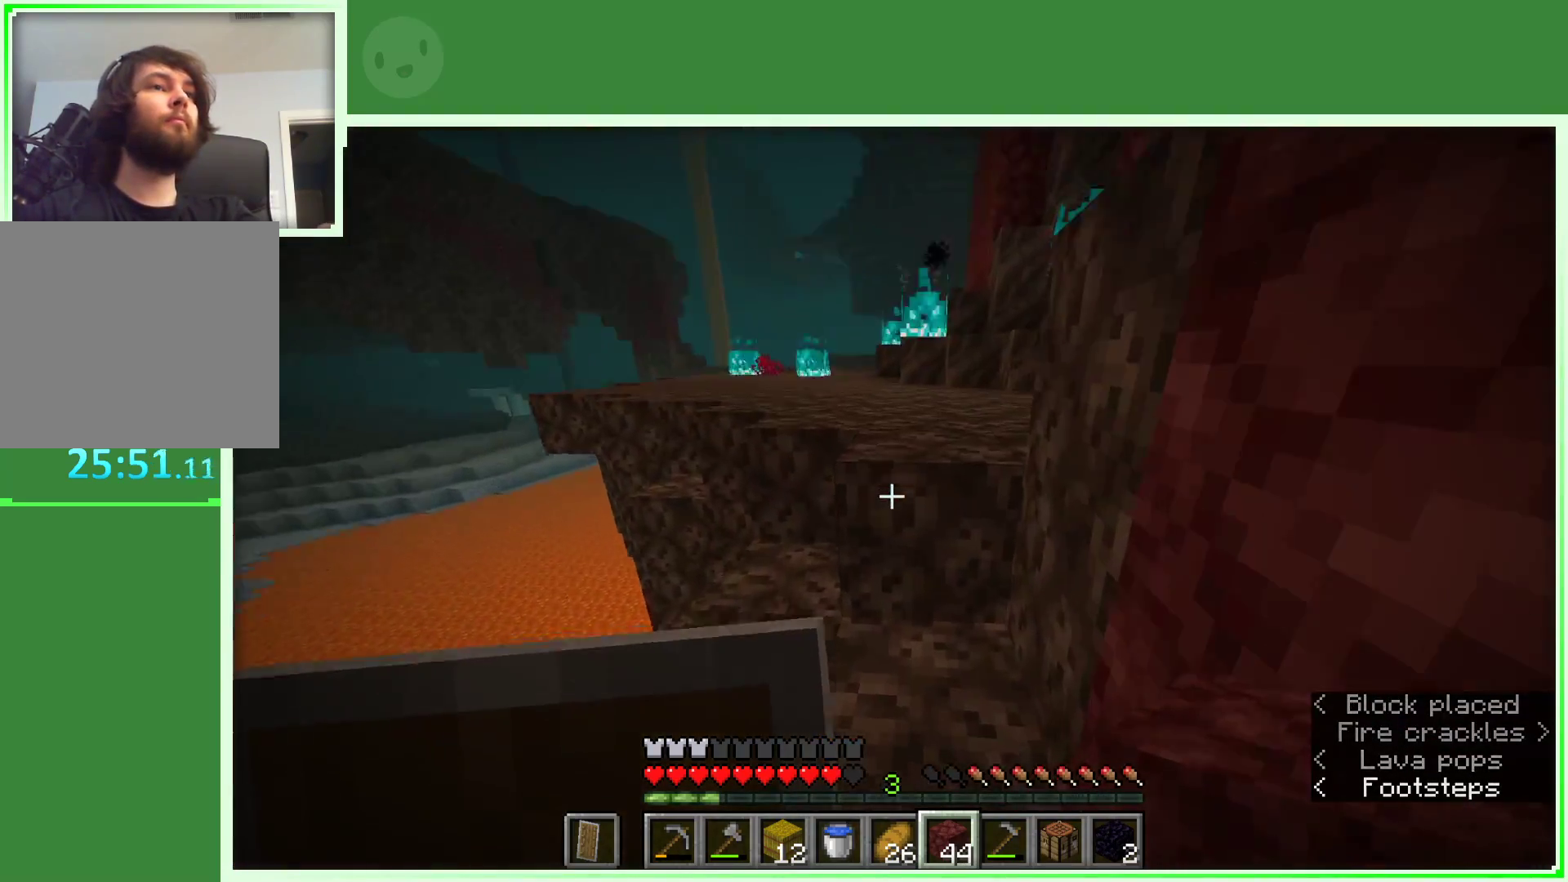
{"keys": ["space", "w"], "mouse": [], "events": [[50, "w", "up"], [100, "w", "down"], [183, "w", "up"], [233, "w", "down"], [383, "space", "down"]]}
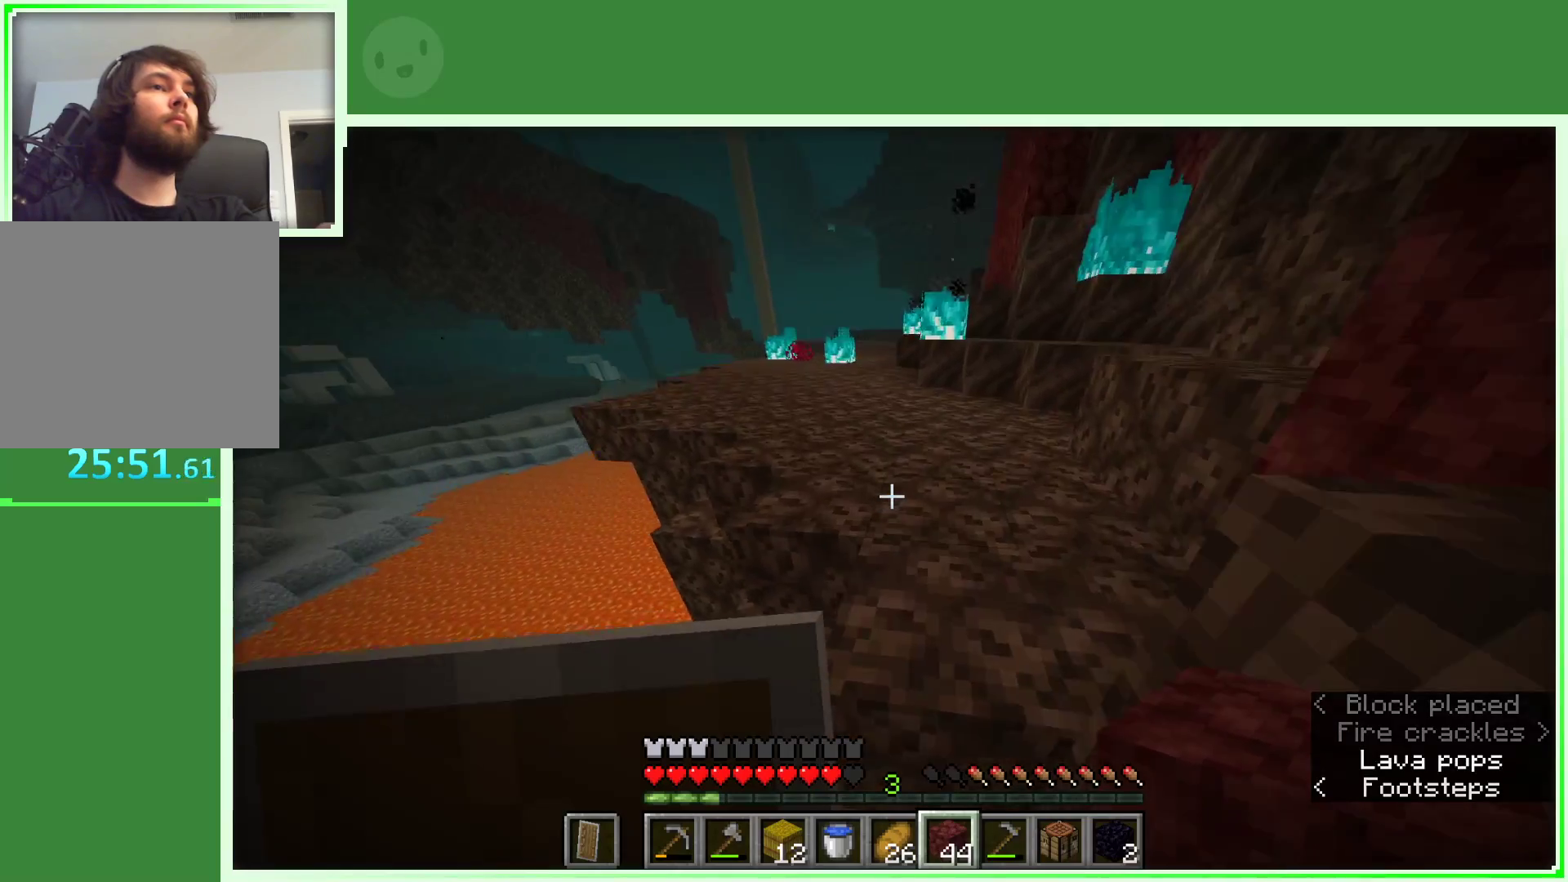
{"keys": ["space", "w"], "mouse": [], "events": []}
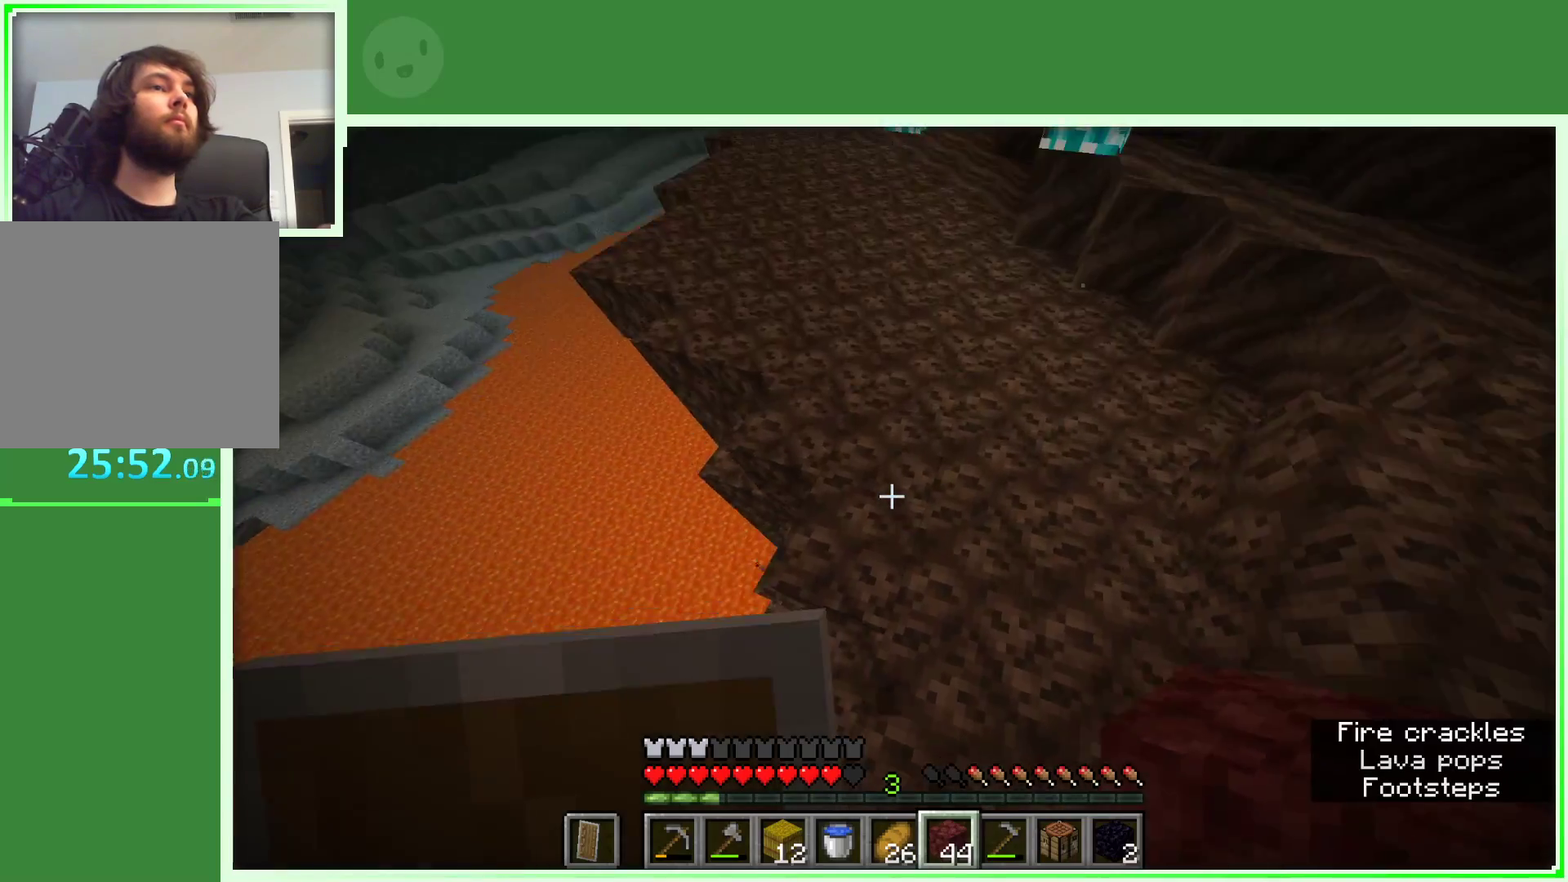
{"keys": ["w"], "mouse": [], "events": [[117, "mouse_right", "down"], [217, "mouse_right", "up"], [317, "space", "up"]]}
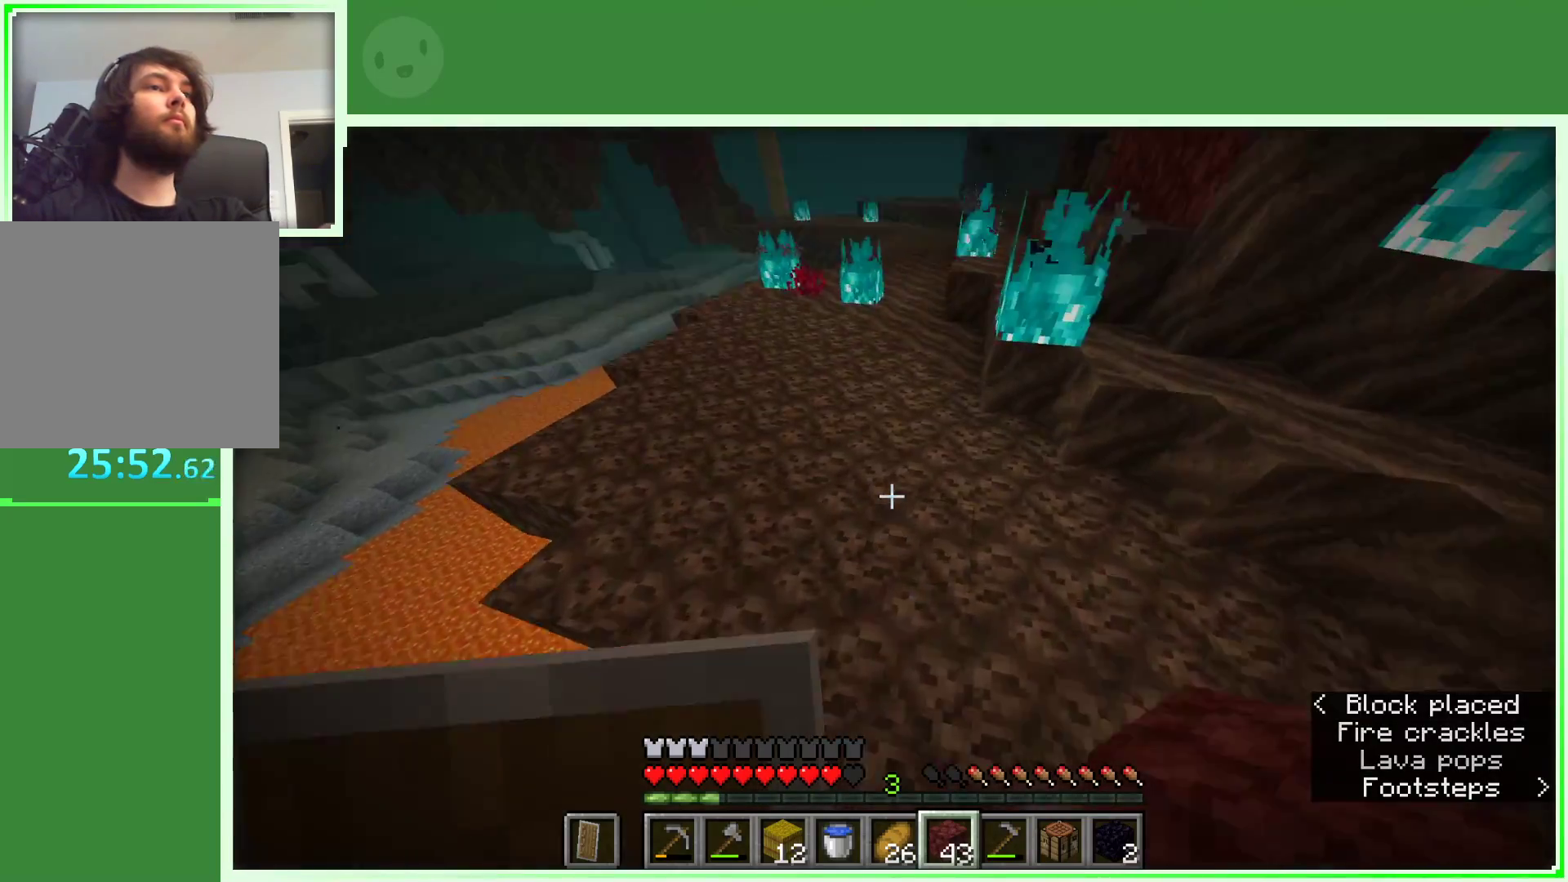
{"keys": ["space", "w"], "mouse": [], "events": [[50, "space", "down"]]}
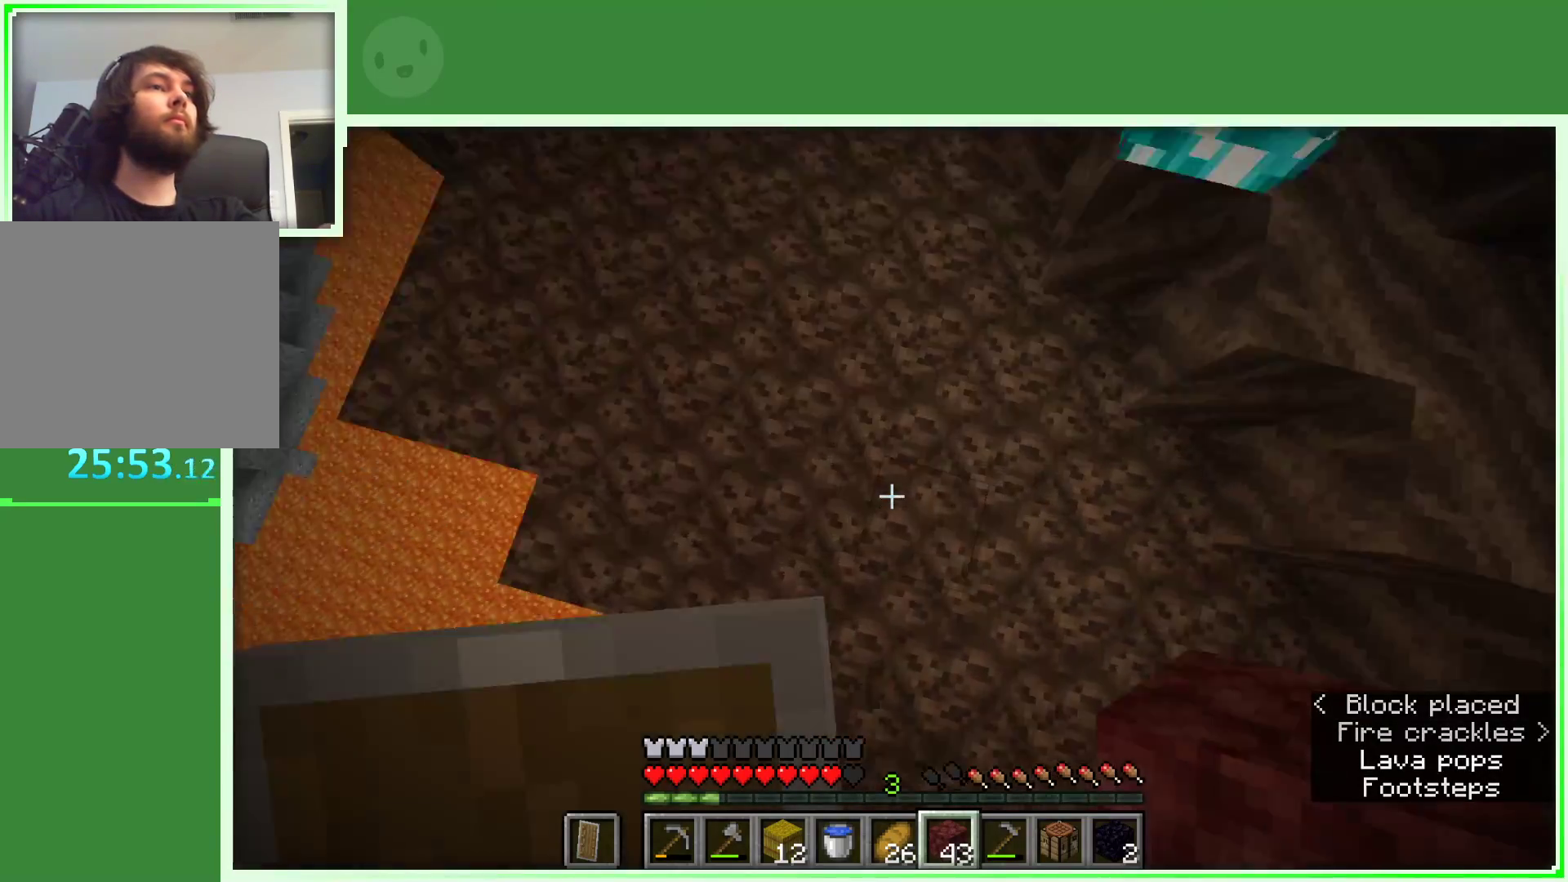
{"keys": ["space", "w"], "mouse": [], "events": [[17, "mouse_right", "down"], [117, "mouse_right", "up"]]}
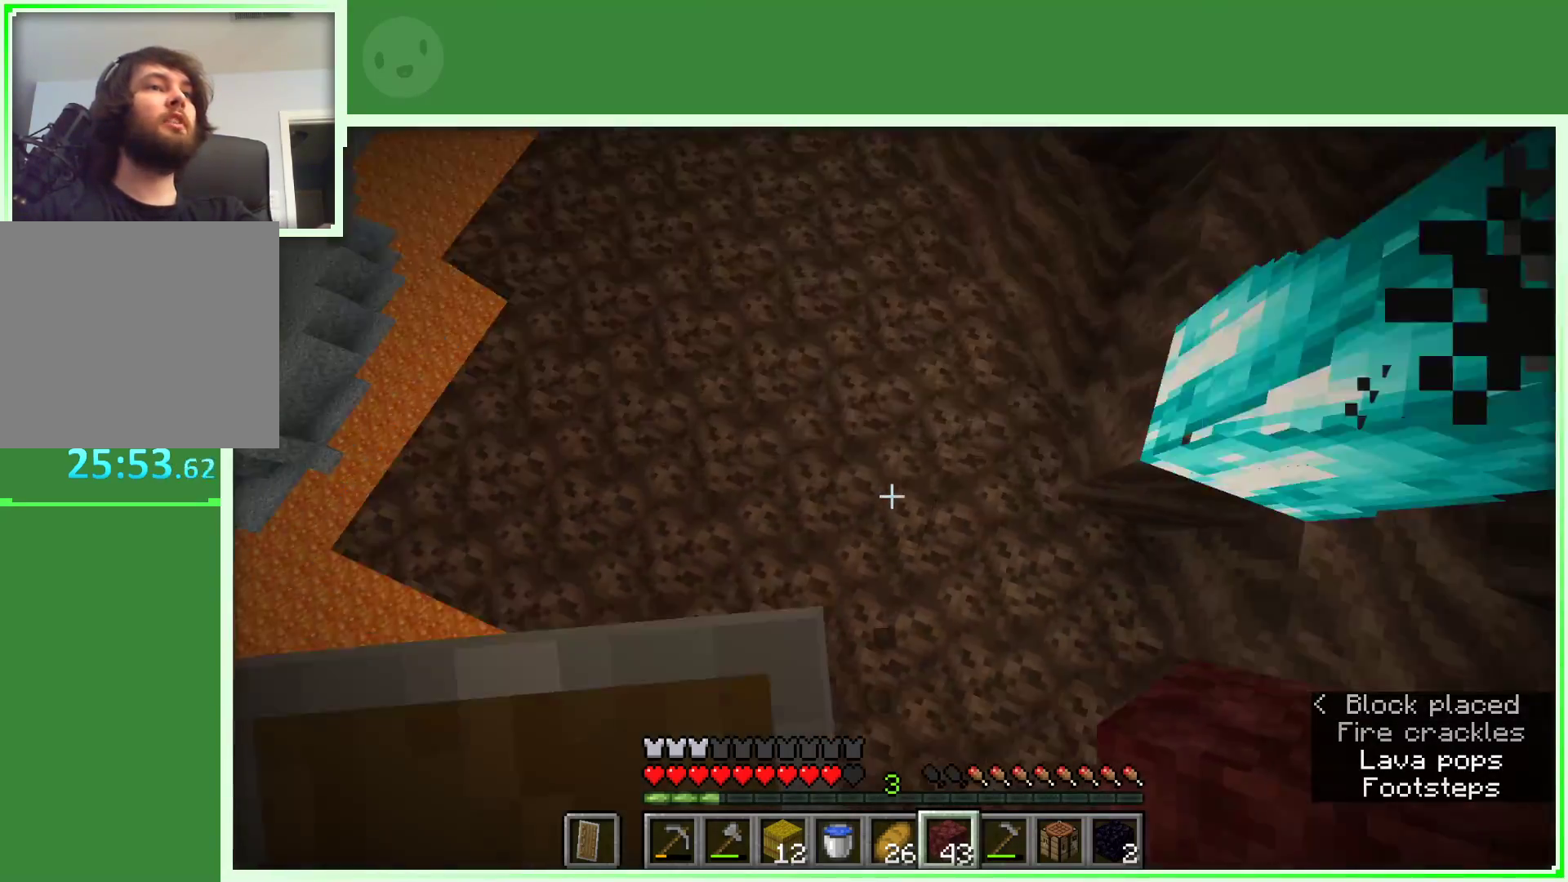
{"keys": ["space", "w"], "mouse": [], "events": [[33, "mouse_right", "down"], [167, "mouse_right", "up"]]}
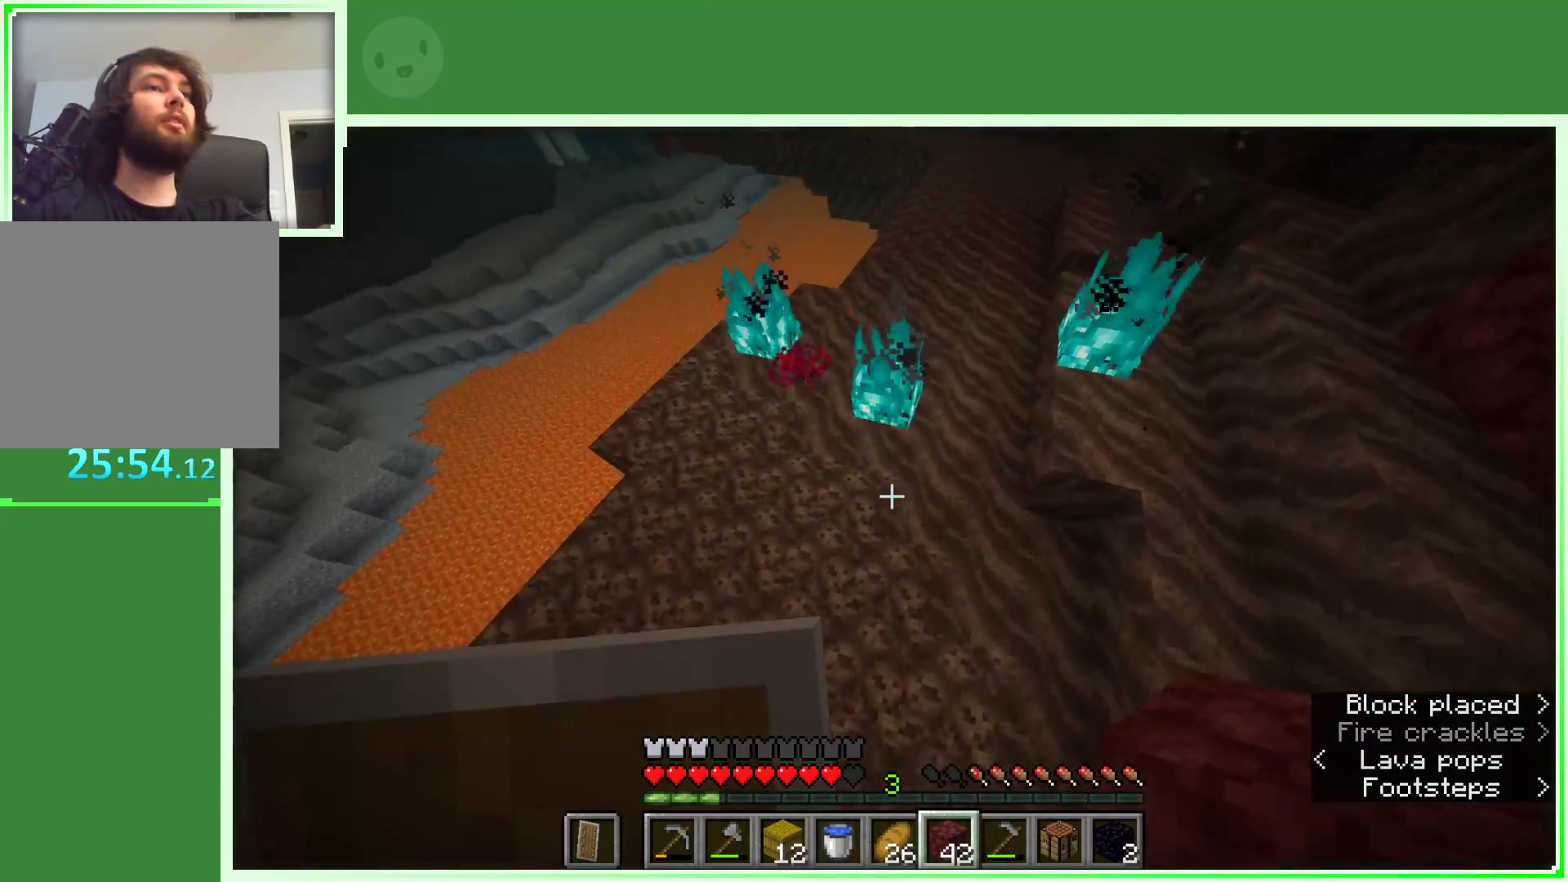
{"keys": ["d", "space", "w"], "mouse": [], "events": [[100, "mouse_right", "down"], [233, "d", "down"], [283, "mouse_right", "up"]]}
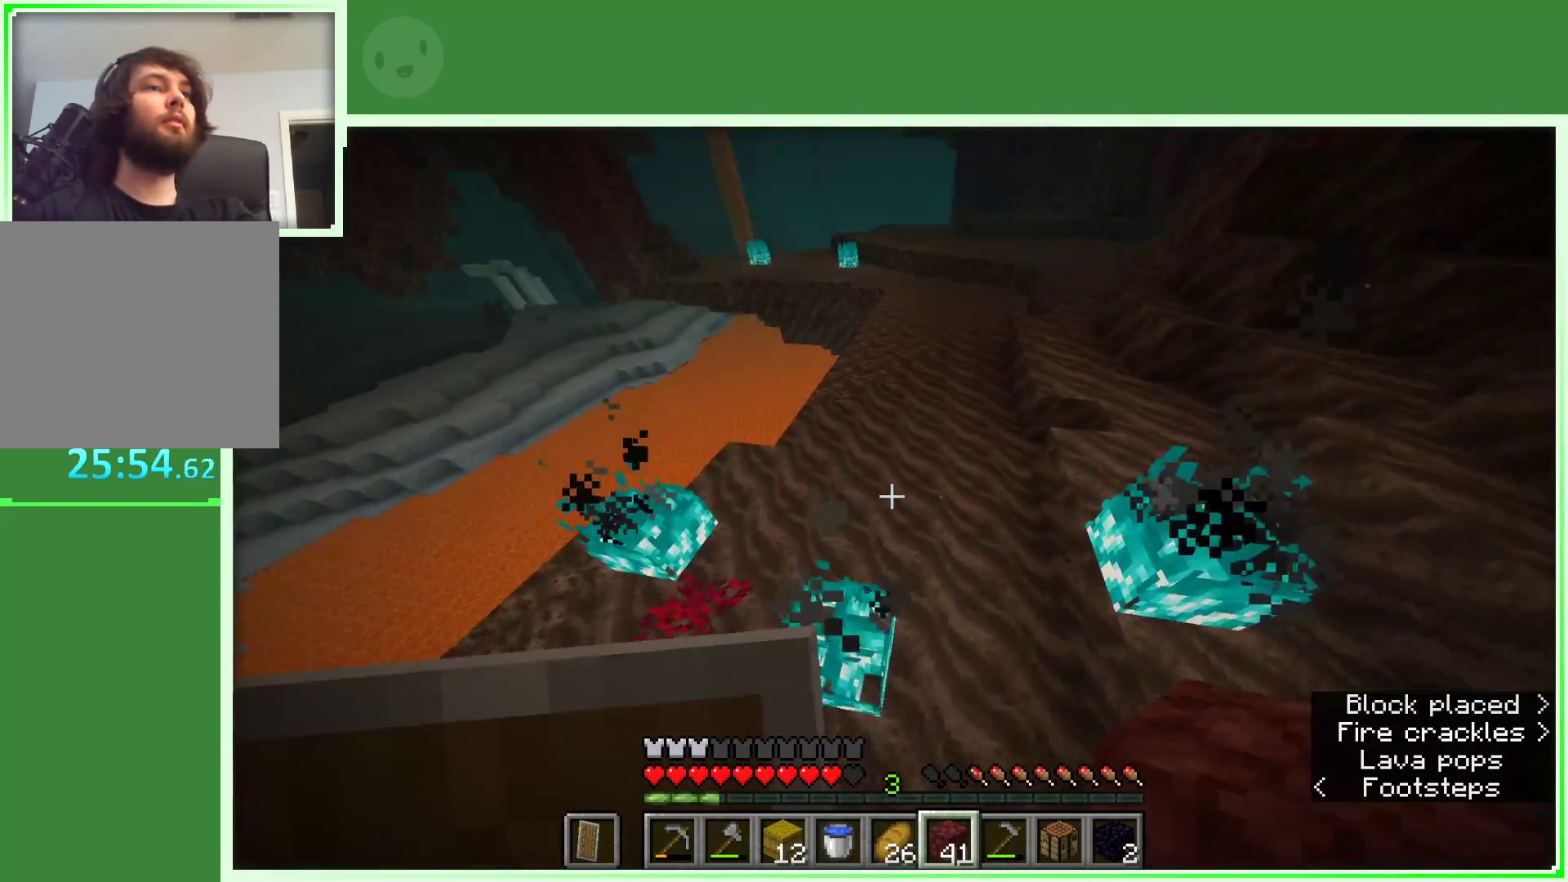
{"keys": ["w"], "mouse": [], "events": [[17, "d", "up"], [300, "space", "up"]]}
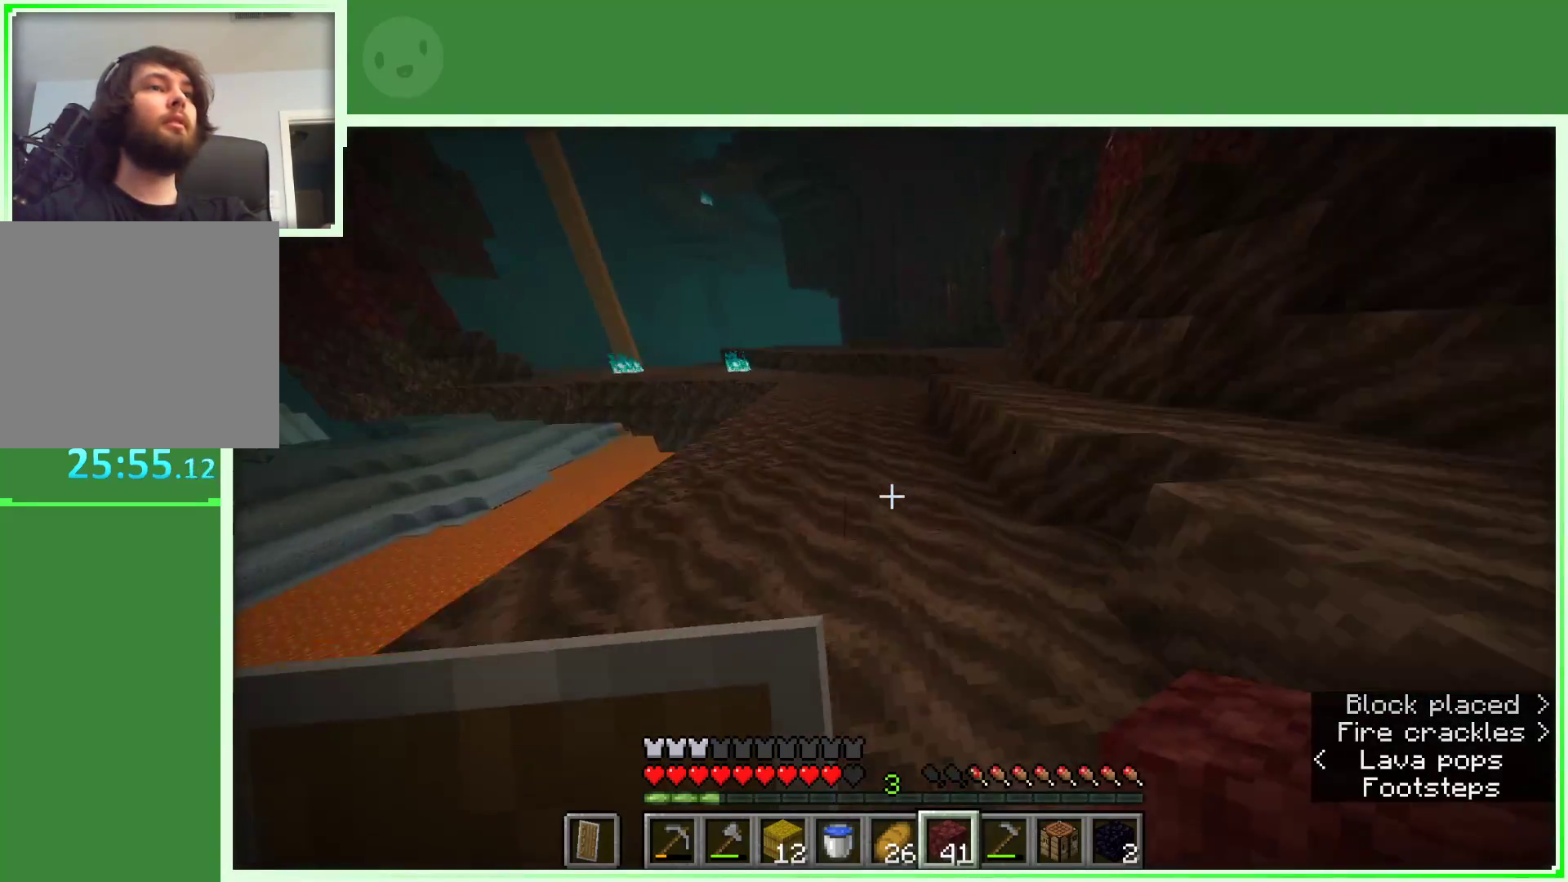
{"keys": ["d", "space", "w"], "mouse": [], "events": [[83, "space", "down"], [450, "d", "down"]]}
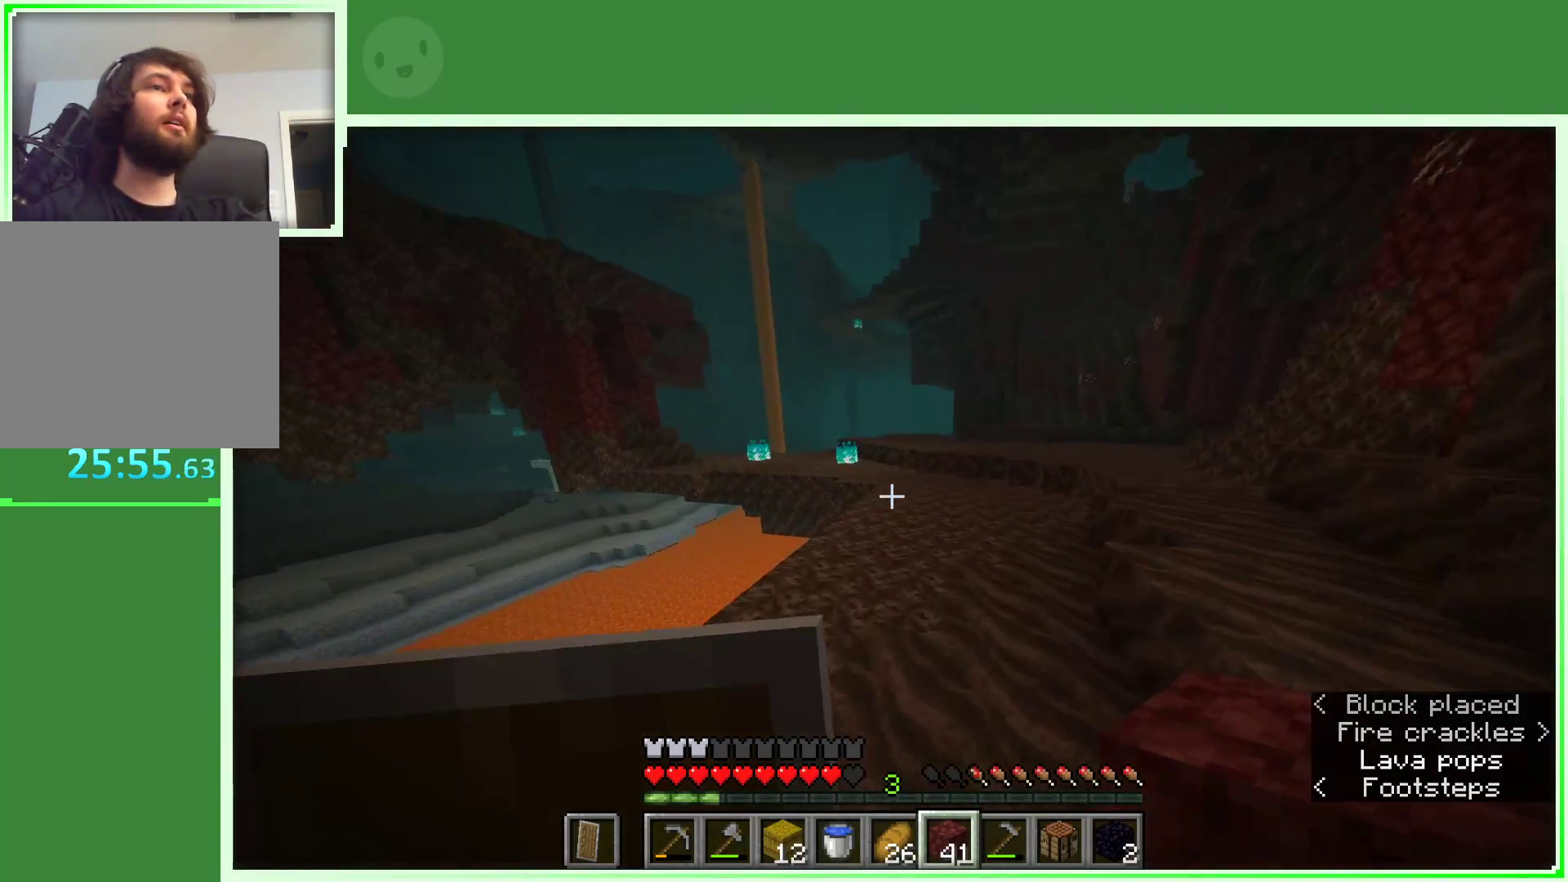
{"keys": ["space", "w"], "mouse": [], "events": [[417, "d", "up"]]}
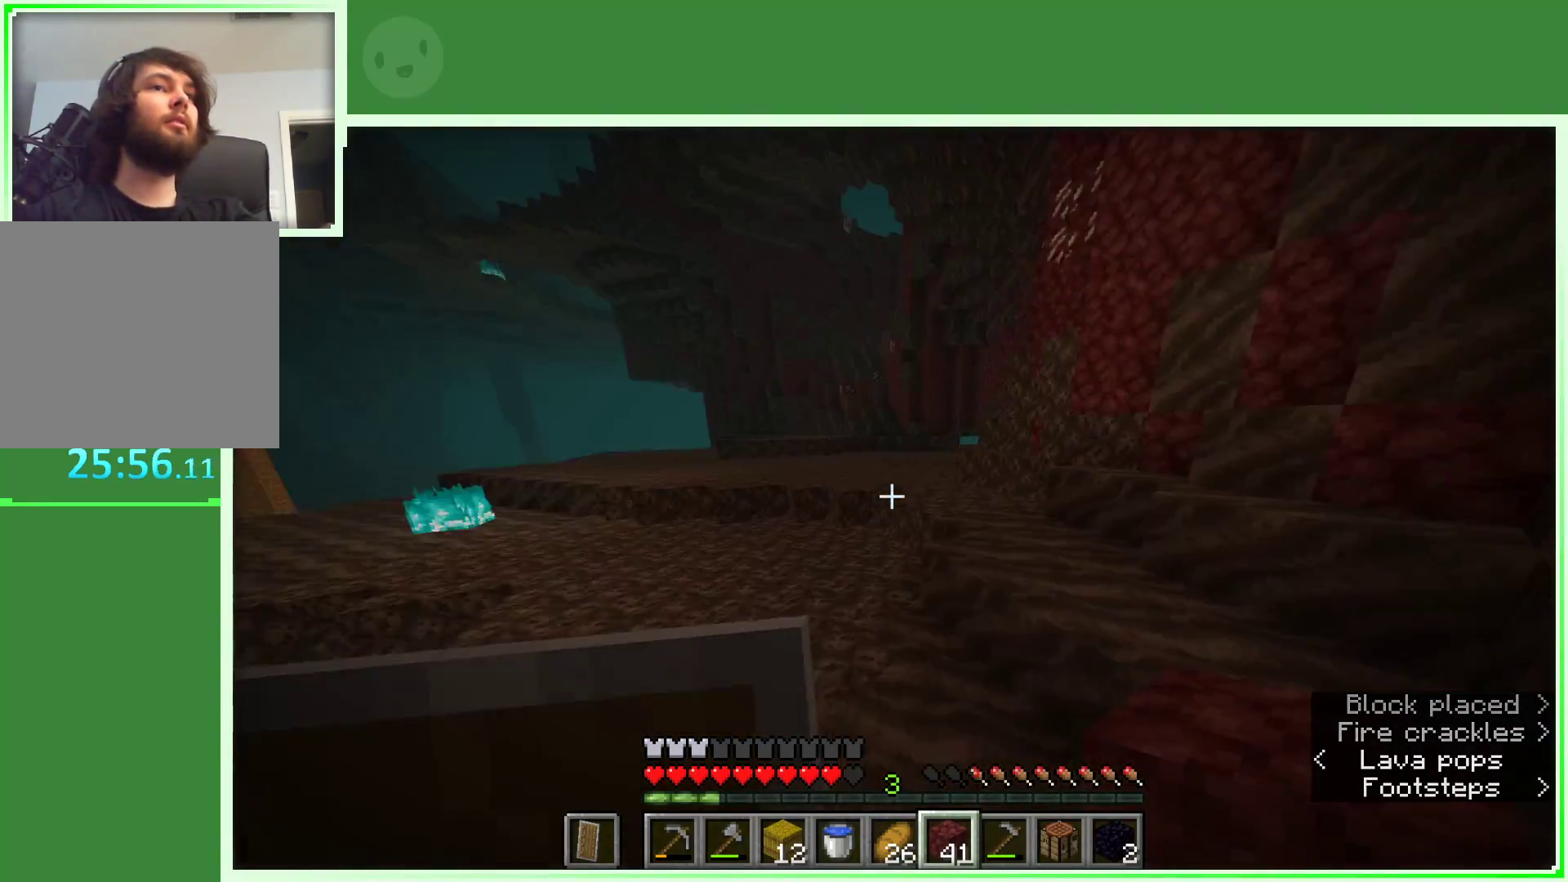
{"keys": ["a", "space", "w"], "mouse": [], "events": [[483, "a", "down"]]}
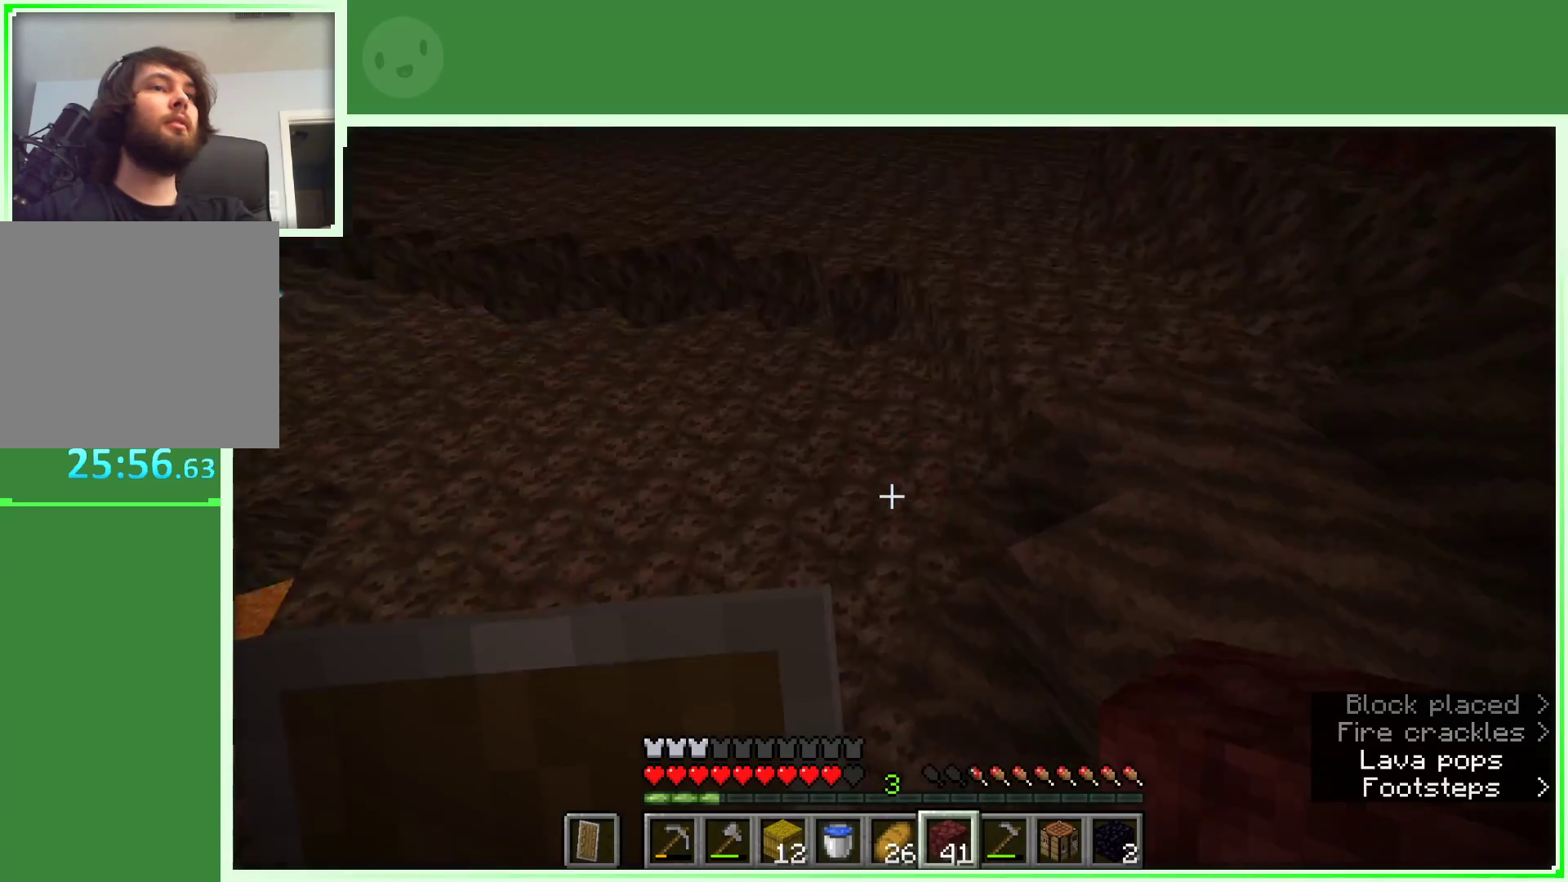
{"keys": ["space", "w"], "mouse": [], "events": [[33, "a", "up"], [33, "mouse_right", "down"], [183, "mouse_right", "up"]]}
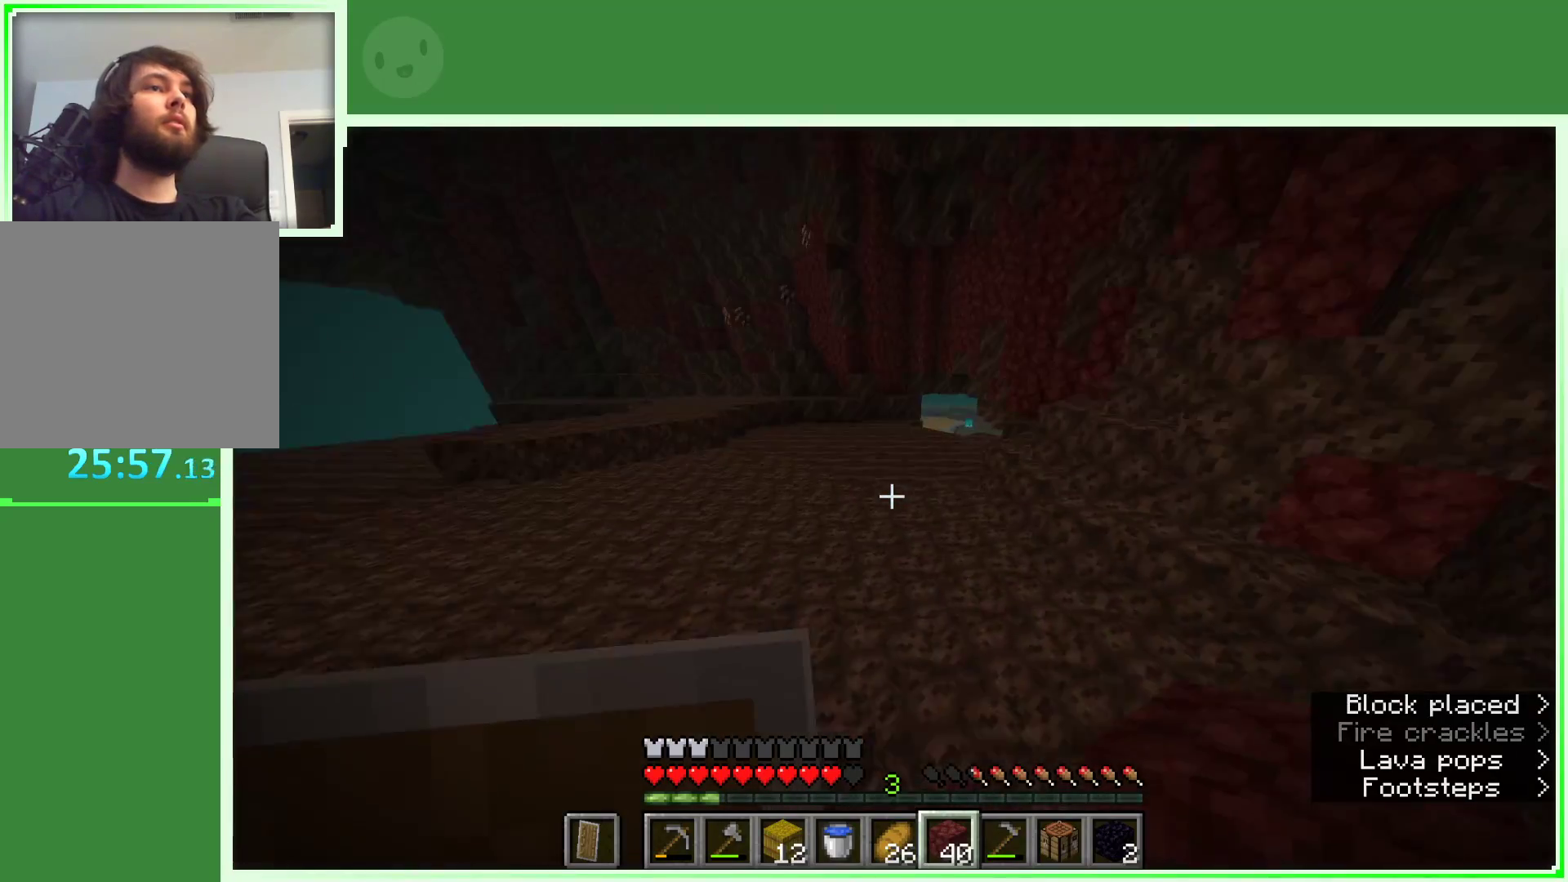
{"keys": ["space", "w"], "mouse": [], "events": [[183, "a", "down"], [333, "a", "up"]]}
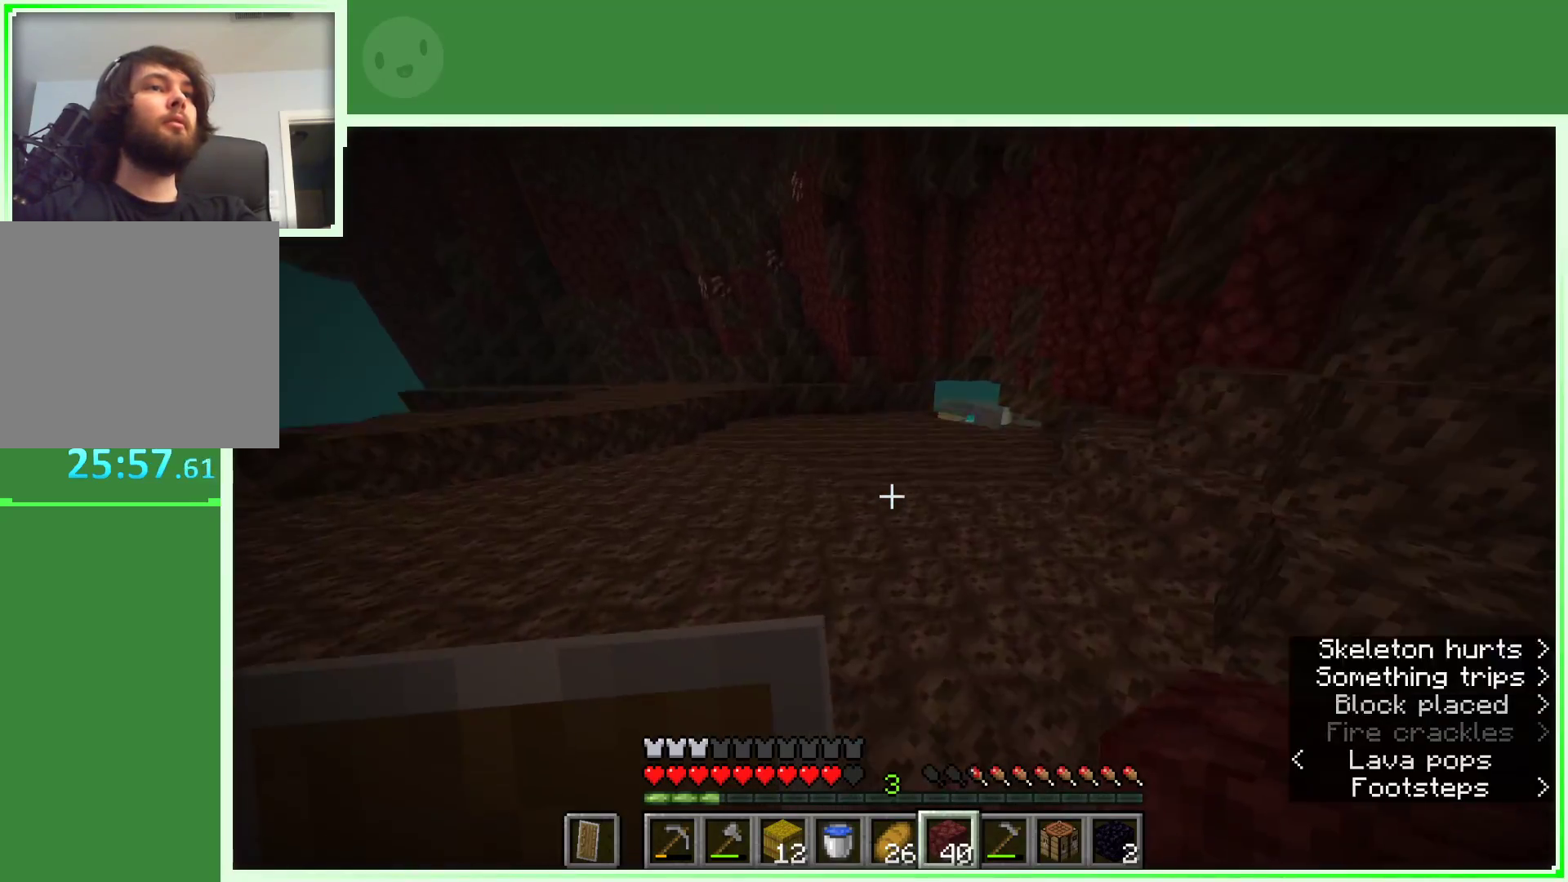
{"keys": ["space", "w"], "mouse": [], "events": [[167, "mouse_right", "down"], [250, "mouse_right", "up"]]}
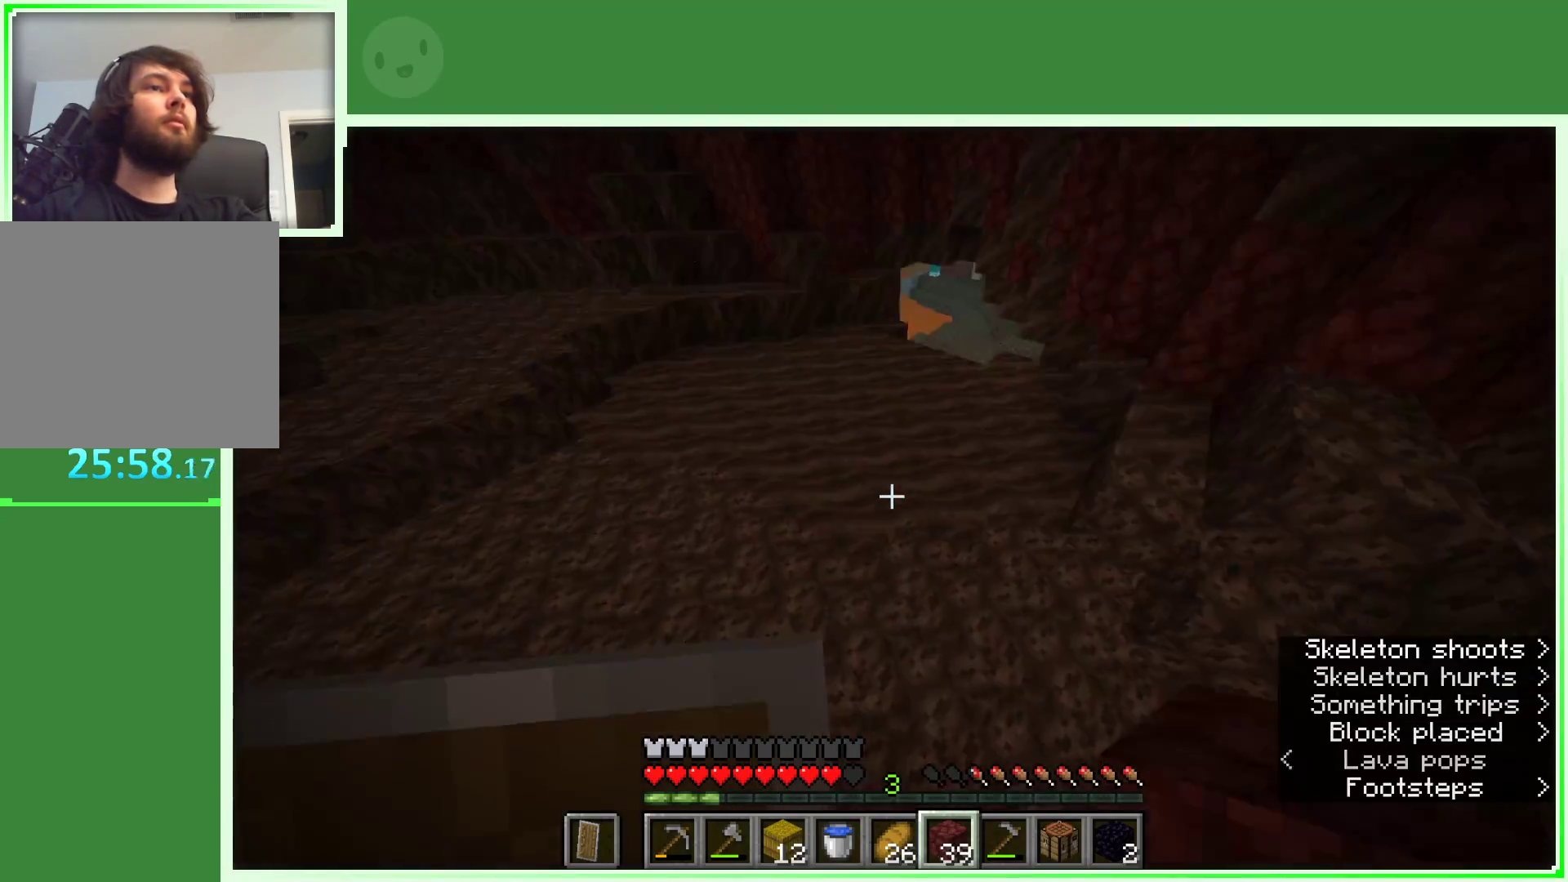
{"keys": ["space", "w"], "mouse": [], "events": []}
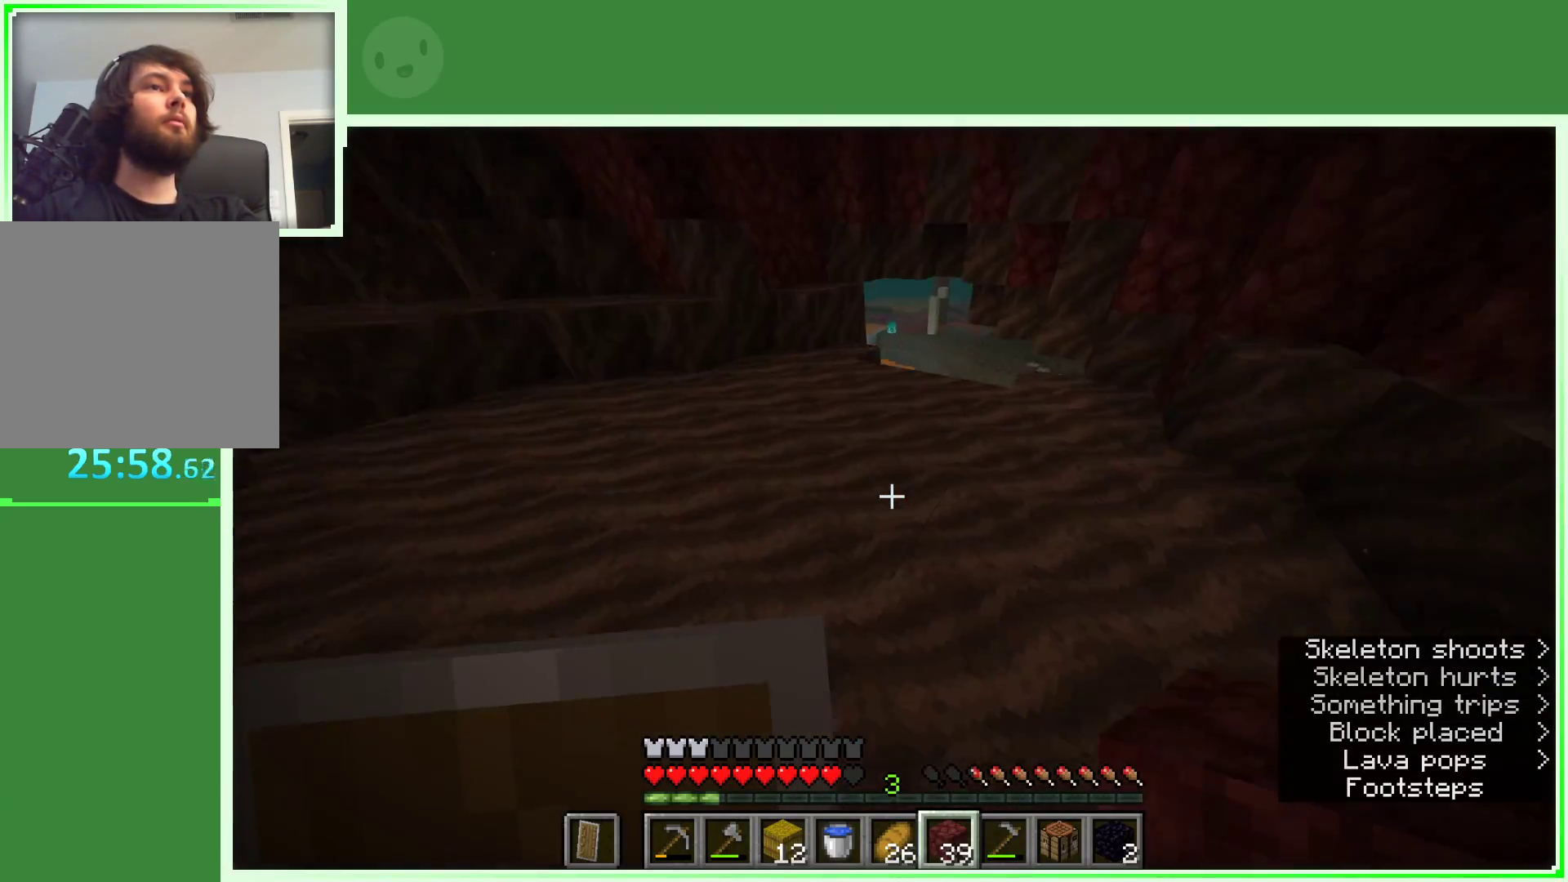
{"keys": ["w"], "mouse": [], "events": [[283, "space", "up"]]}